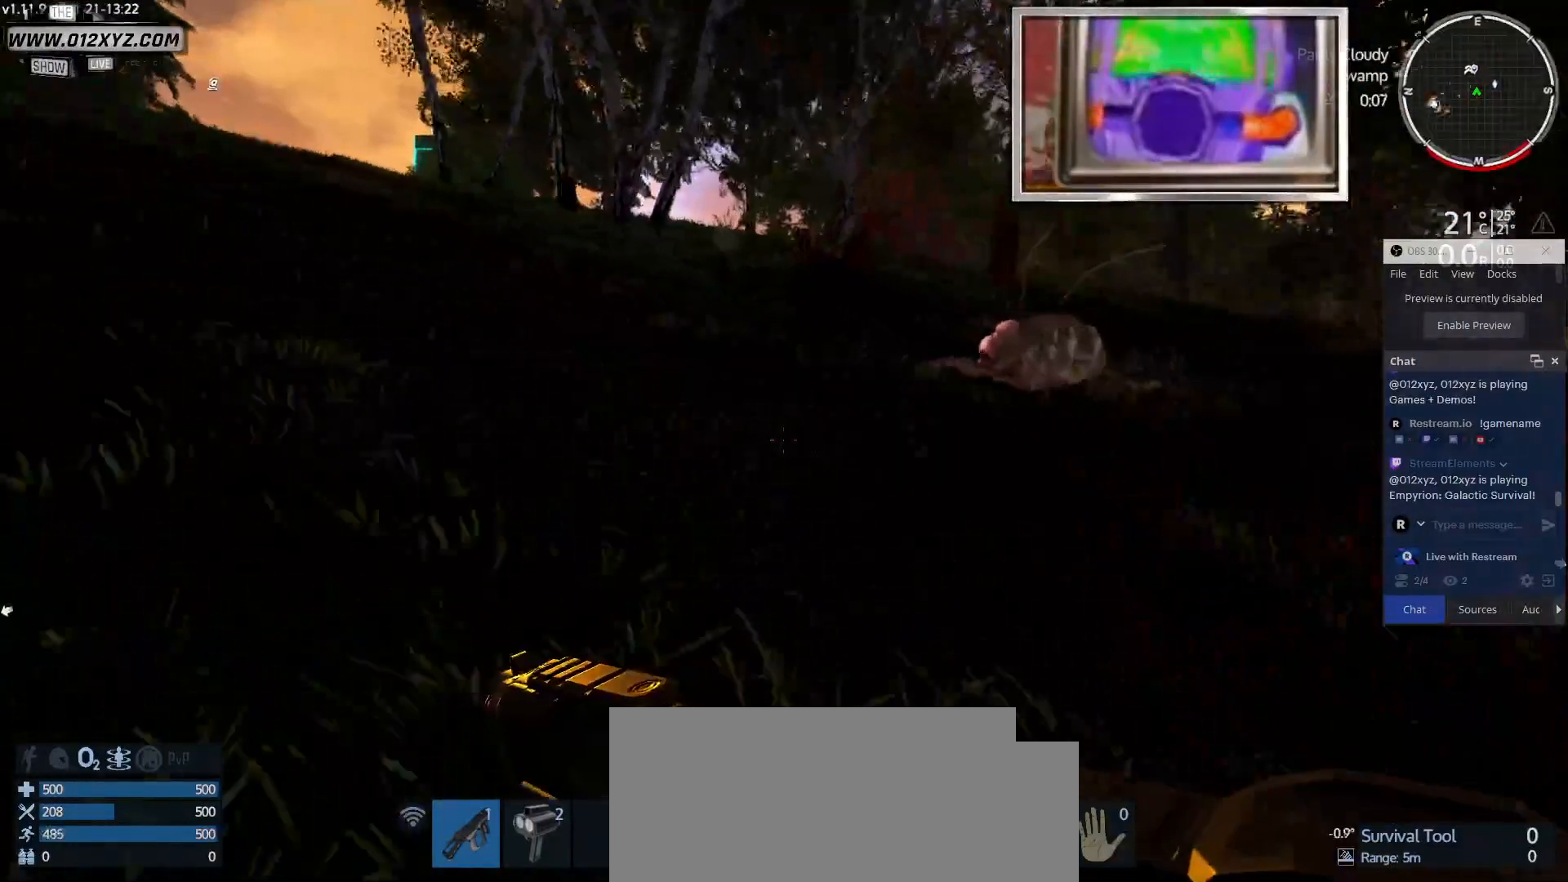
Gameplay with keyboard and mouse; each line is a JSON object with the keys and mouse buttons held at the frame after it. "events" lists presses ("down") and releases ("up") of "1", "2", "3", "4", "5", "a", "alt", "b", "c", "ctrl", "d", "e", "f", "g", "q", "r", "s", "shift", "space", "t", "tab", "v", "w", "x", "z", "mouse_left", "mouse_wheel", "mouse_right", "mouse_mb4" and "mouse_mb5" between this image and that frame as [ms after this image, input, new state], when the widget could be followed in between. "mouse_left", "mouse_wheel", "mouse_right", "mouse_mb4", "mouse_mb5" = the "left", "wheel", "right", "mb4", "mb5" buttons of the "mouse" list. No other keys are recorded. "wheel" means that the mouse wheel is clicked or scrolled. Not read: mouse_move.
{"keys": ["a"], "mouse": ["left"], "events": [[33, "shift", "up"], [167, "a", "down"], [233, "w", "up"], [433, "mouse_left", "down"]]}
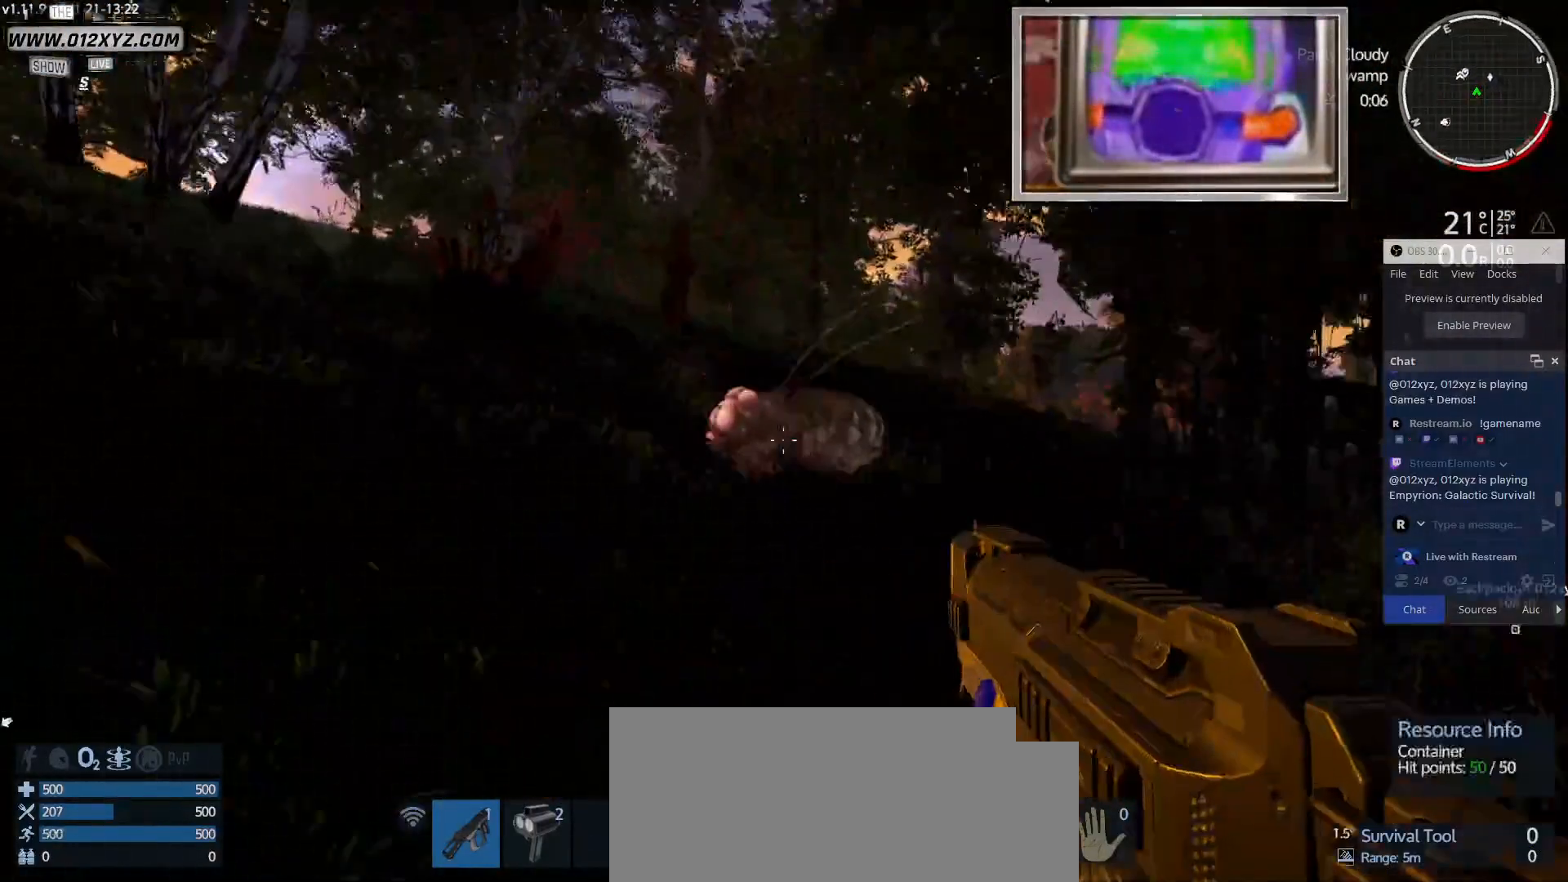
{"keys": ["a"], "mouse": [], "events": [[67, "s", "down"], [400, "mouse_left", "up"], [433, "s", "up"]]}
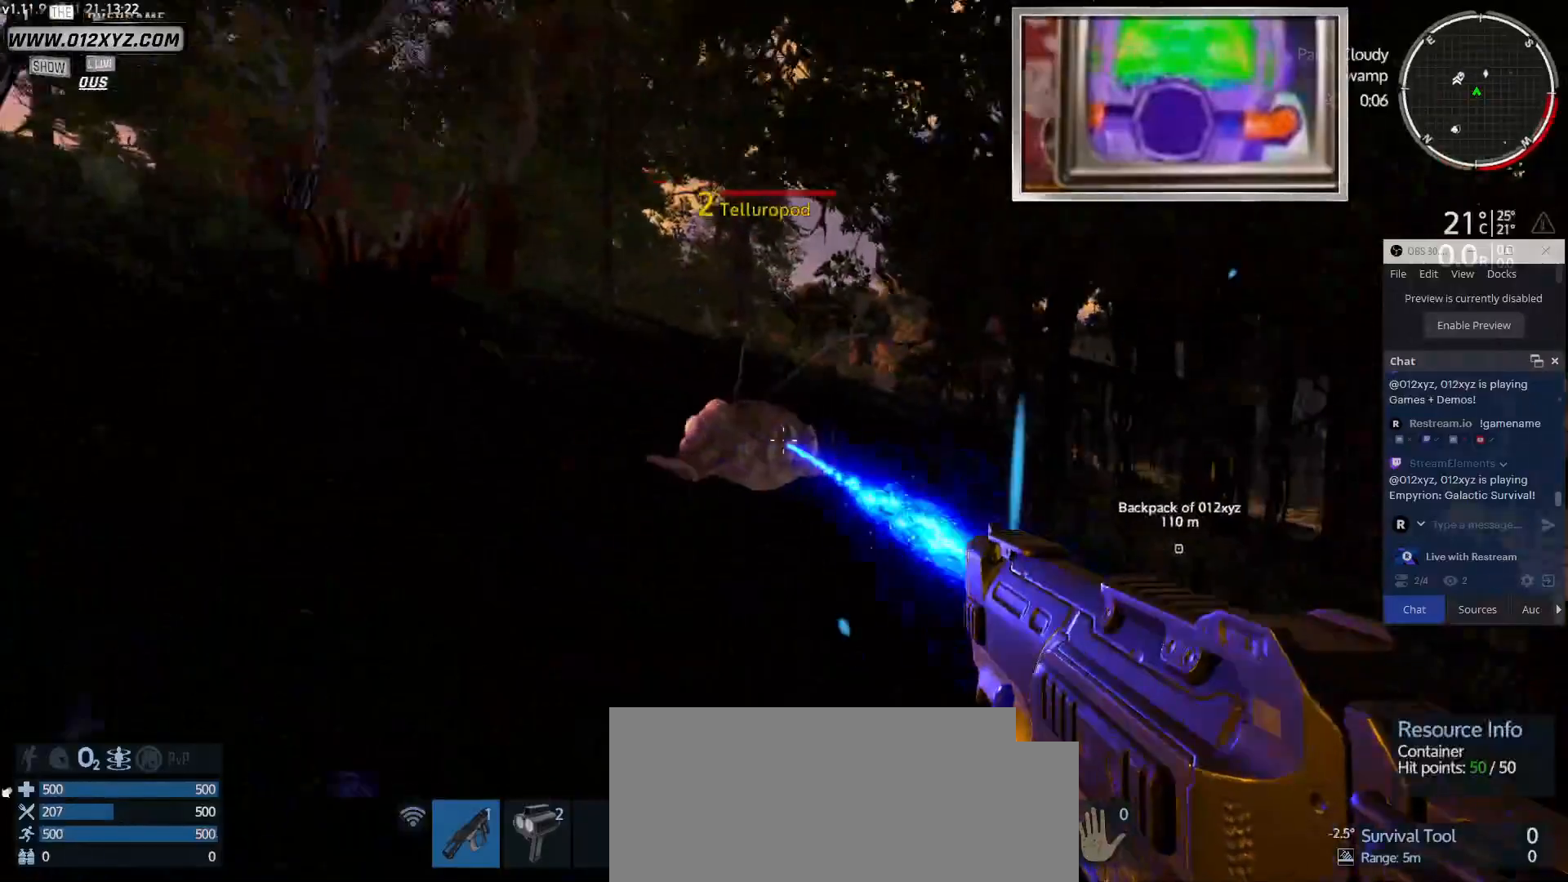
{"keys": ["a", "s"], "mouse": [], "events": [[267, "s", "down"]]}
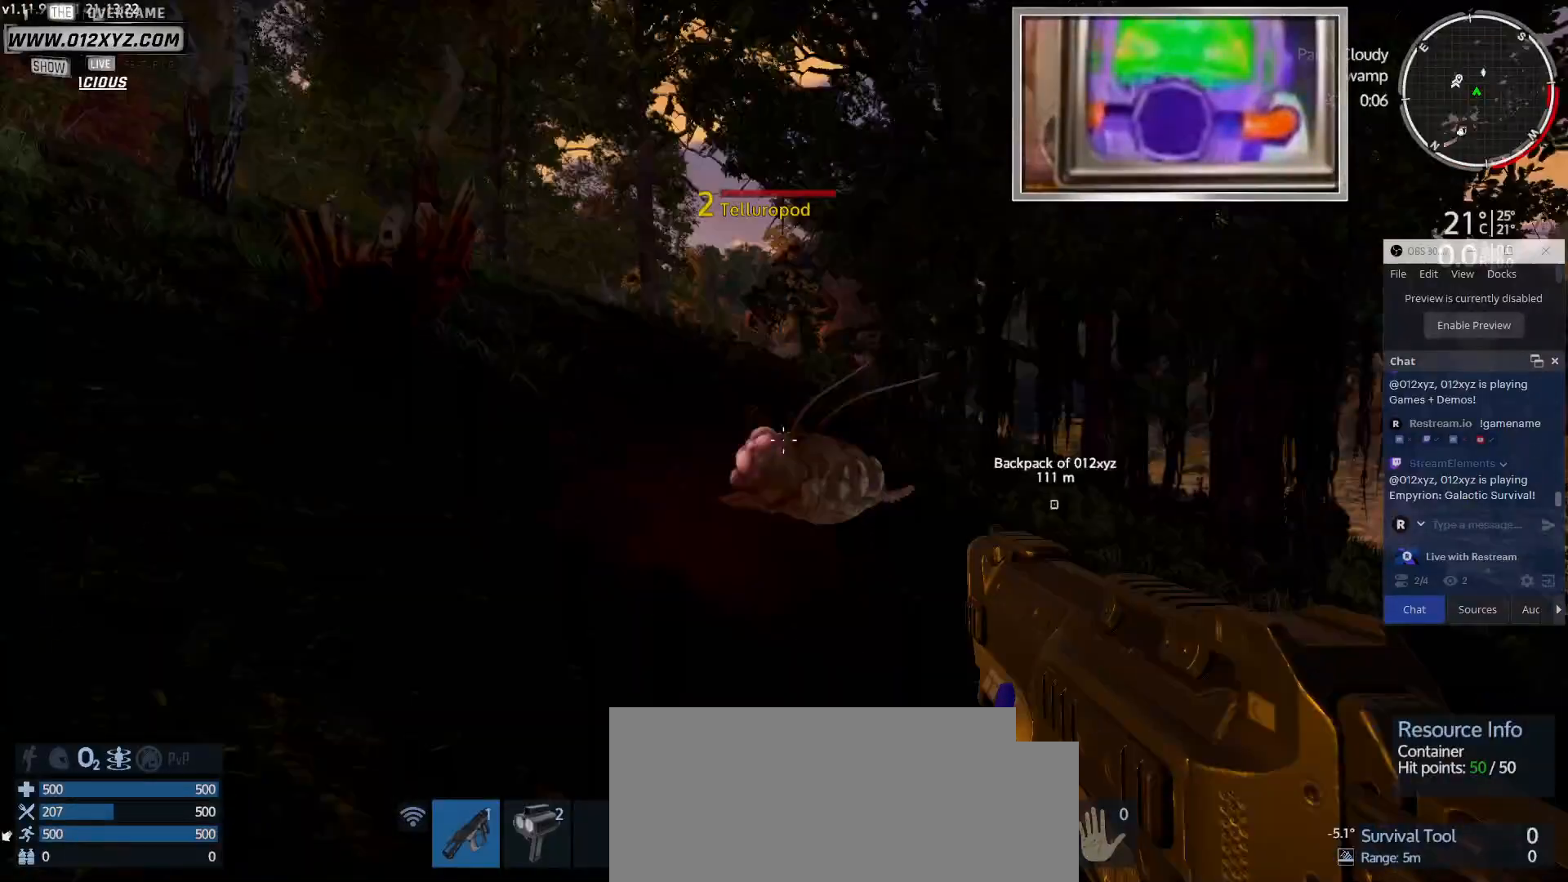
{"keys": ["a", "s"], "mouse": [], "events": []}
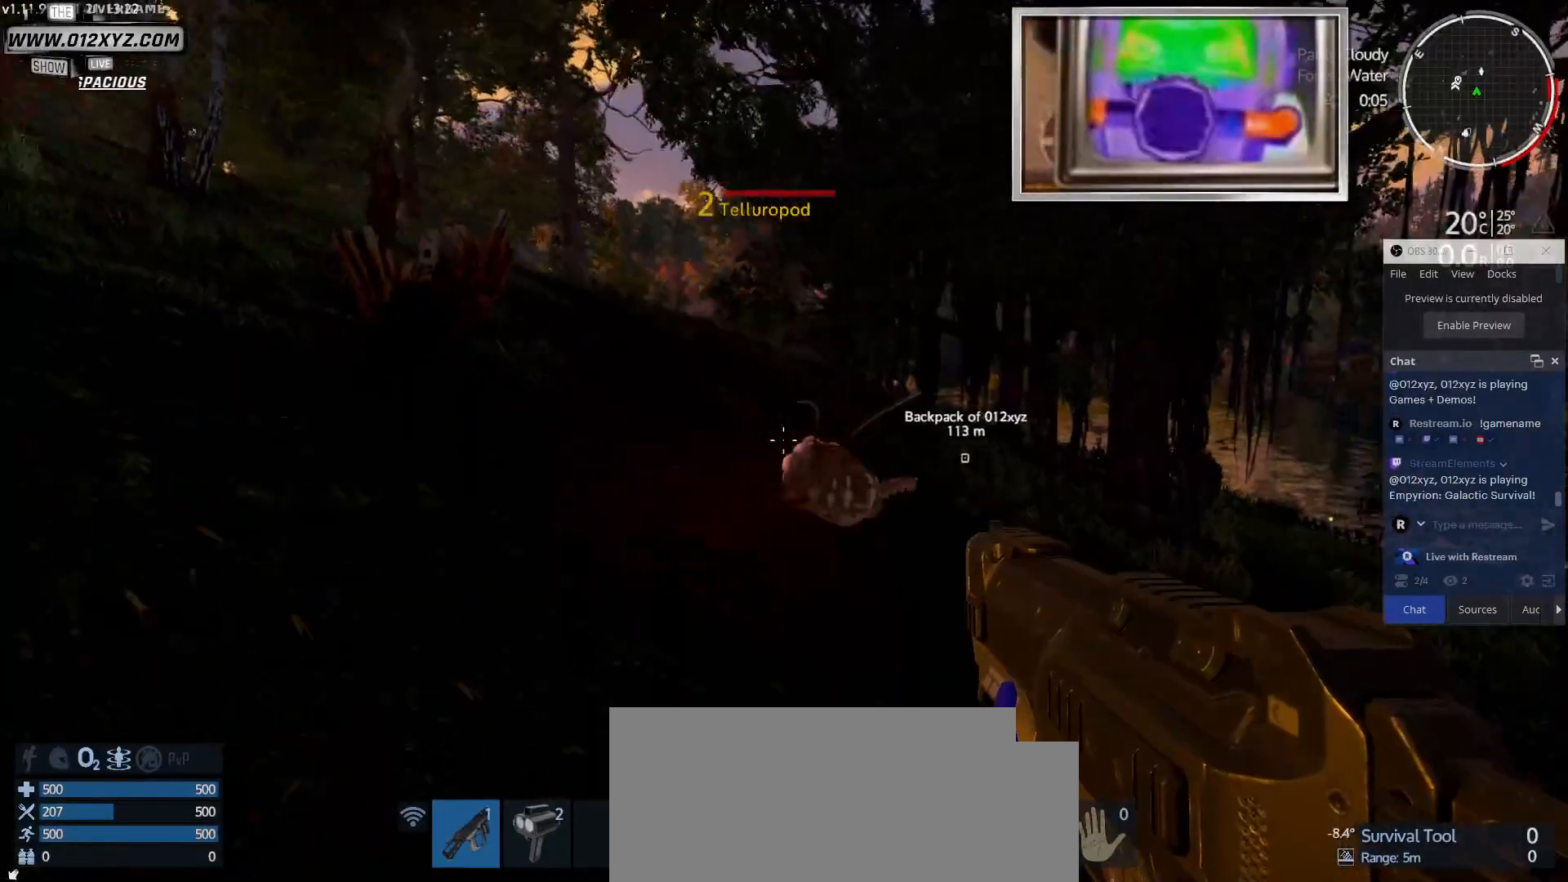
{"keys": ["a"], "mouse": [], "events": [[33, "s", "up"]]}
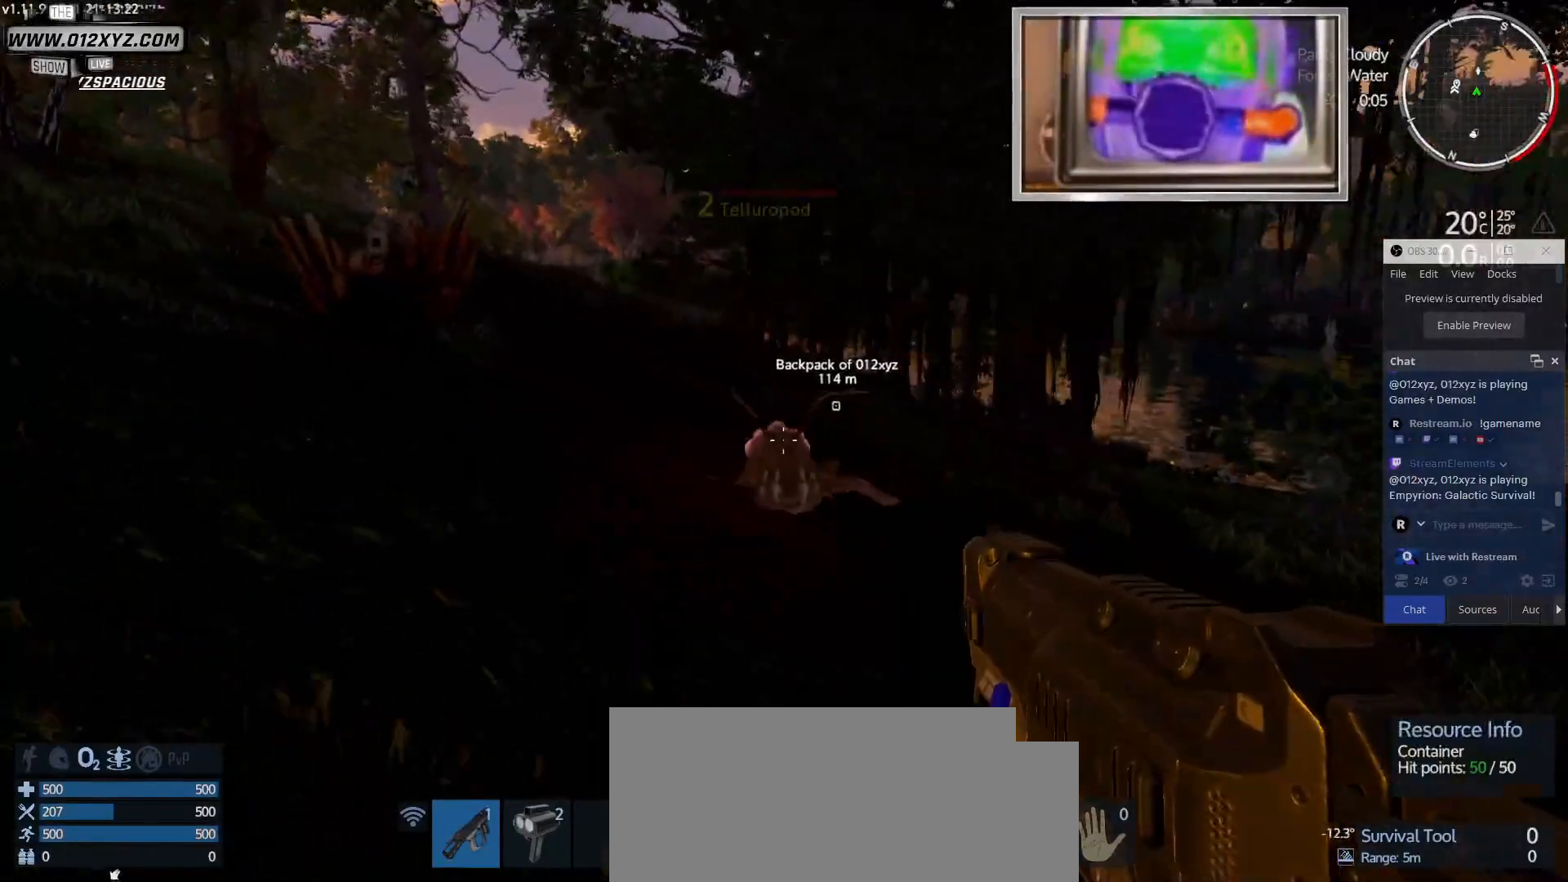
{"keys": ["a"], "mouse": [], "events": []}
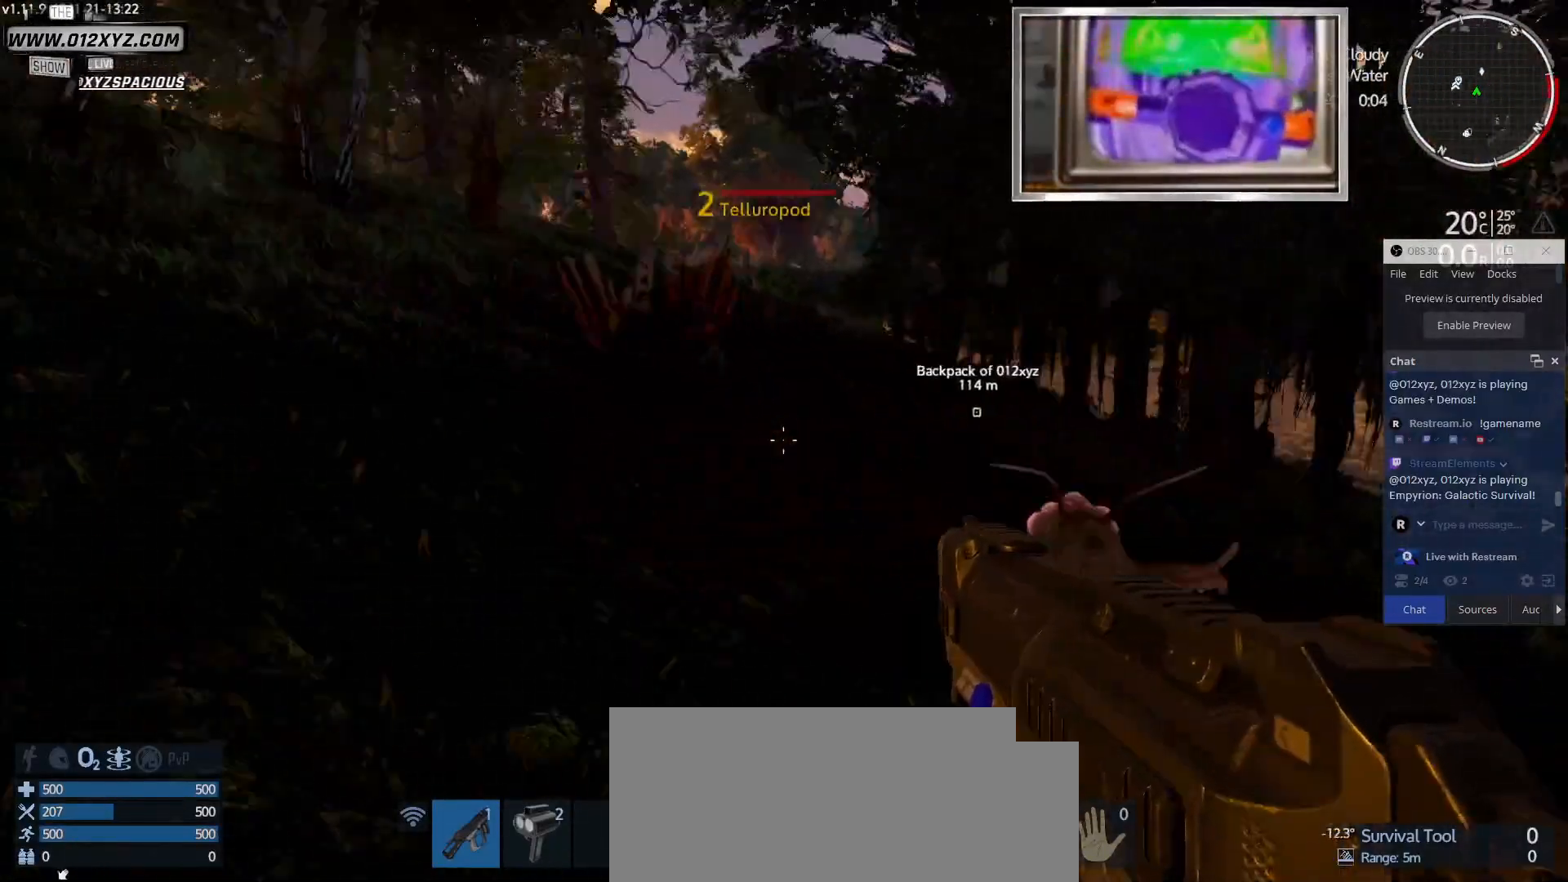
{"keys": ["shift", "w"], "mouse": [], "events": [[33, "w", "down"], [67, "a", "up"], [267, "shift", "down"]]}
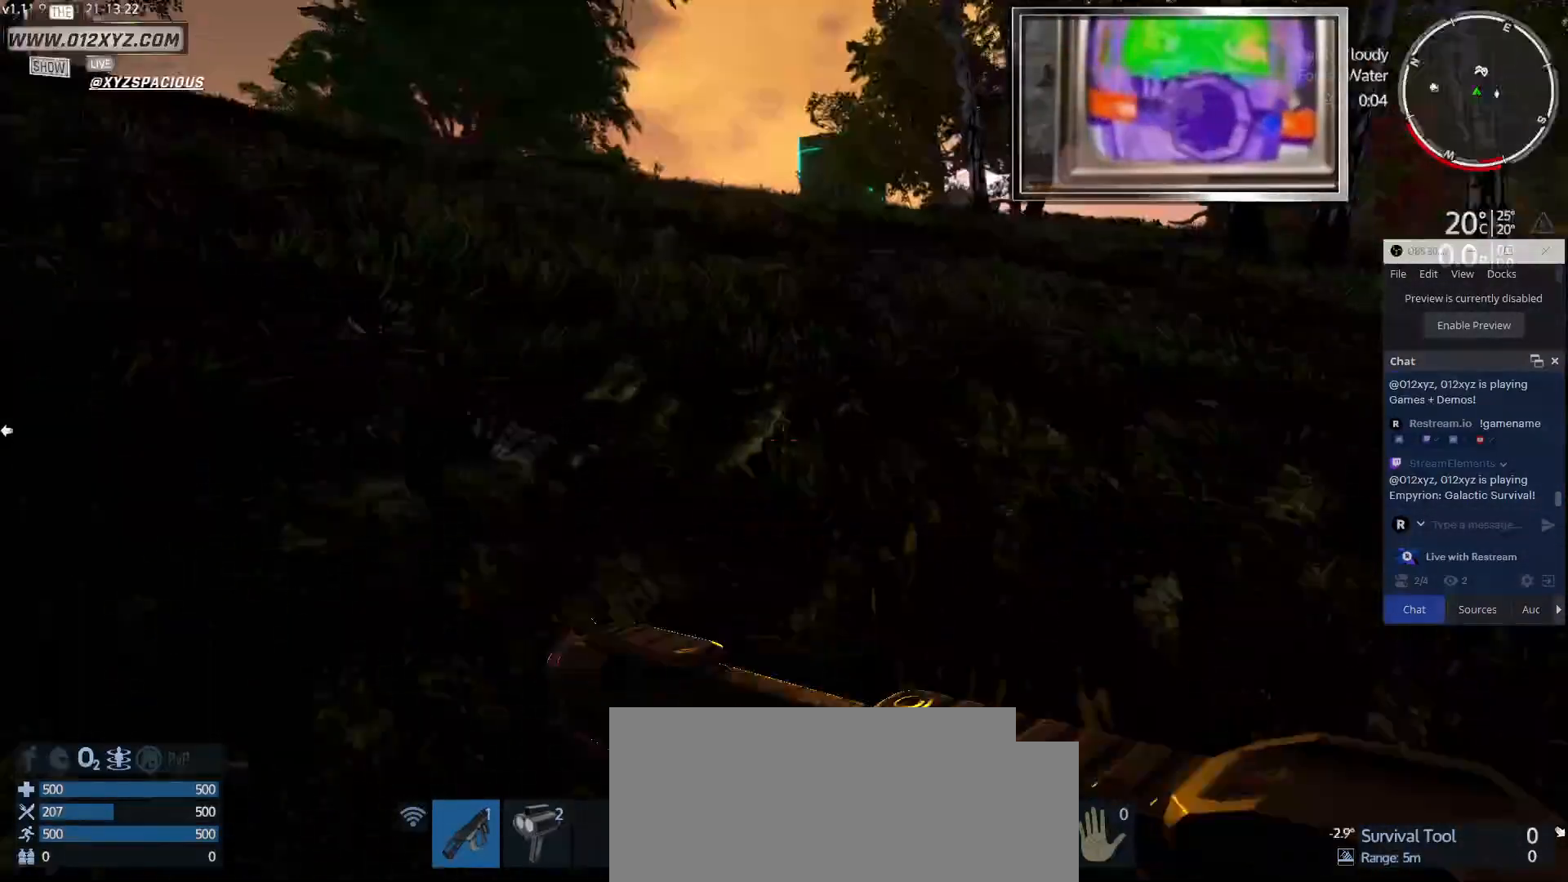
{"keys": ["shift", "w"], "mouse": [], "events": []}
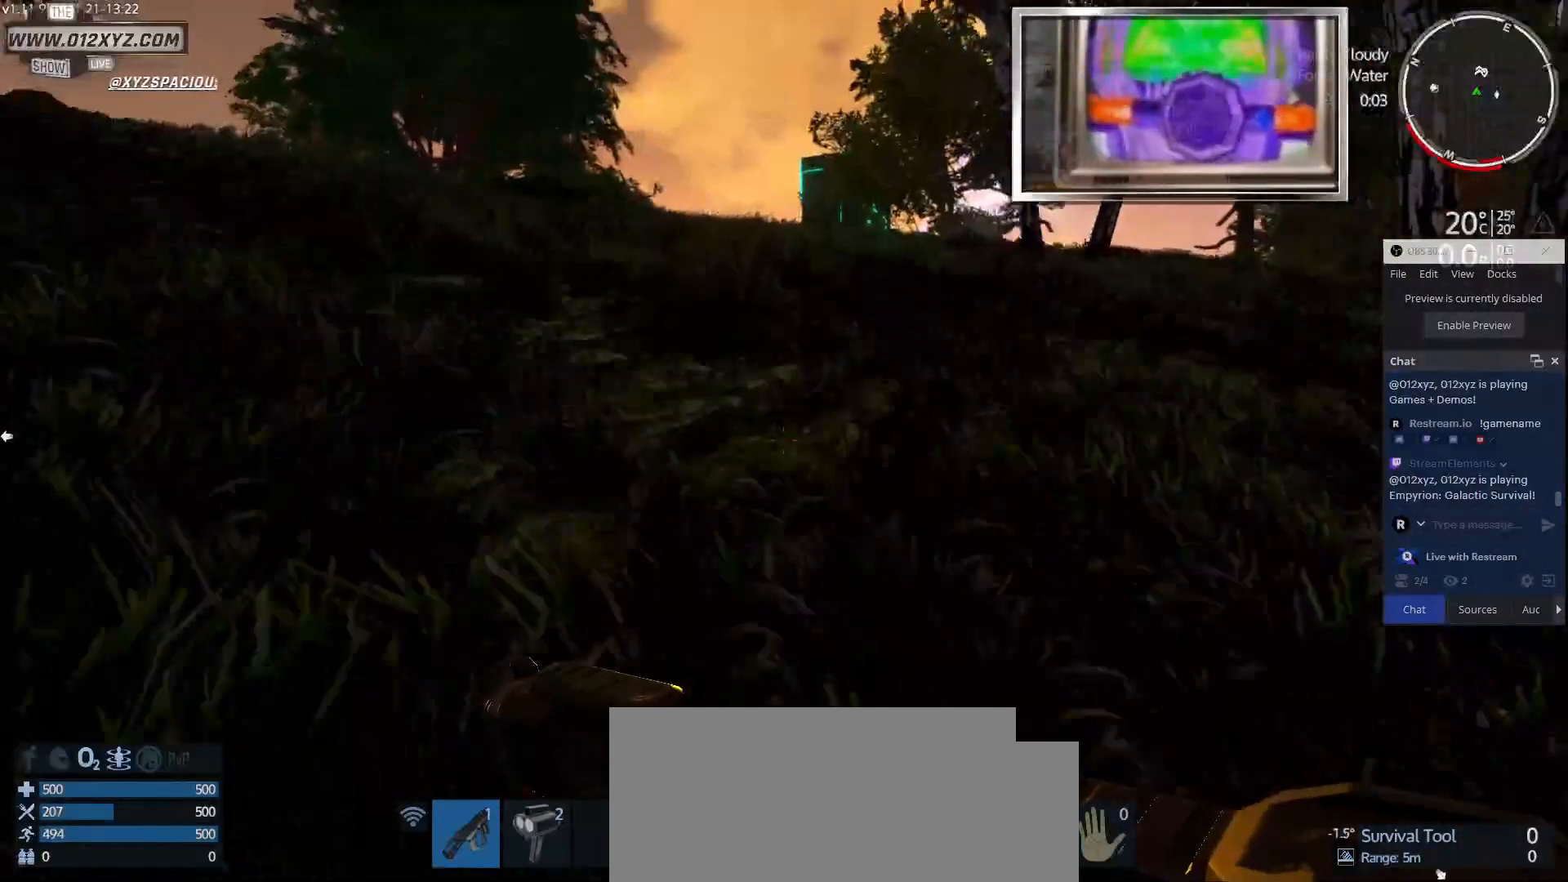
{"keys": ["shift", "w"], "mouse": ["right"], "events": [[300, "mouse_right", "down"]]}
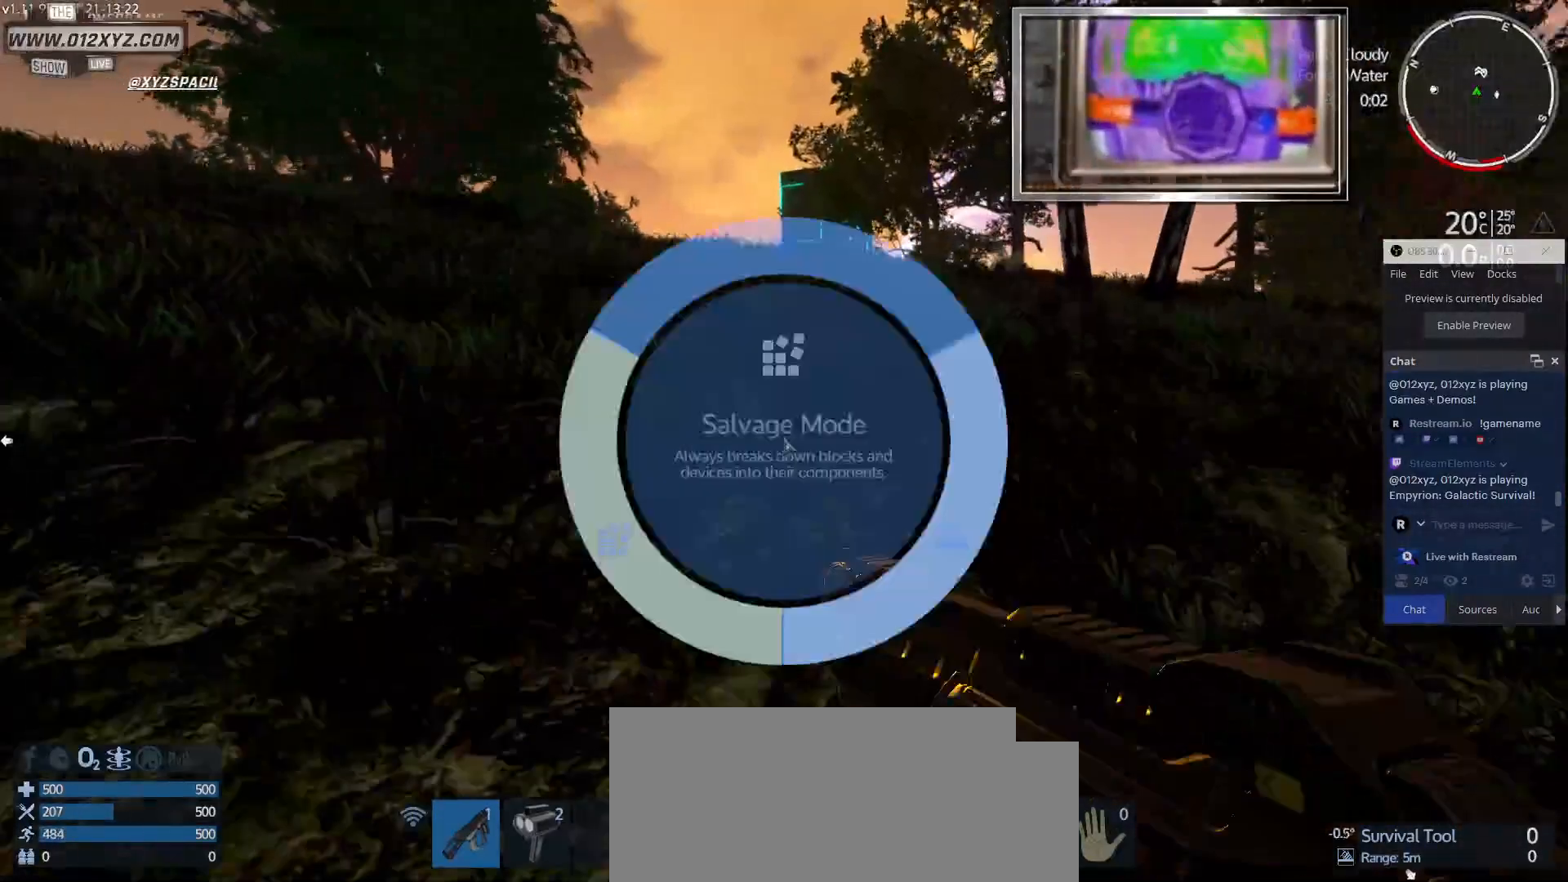
{"keys": ["shift", "w"], "mouse": [], "events": [[433, "mouse_right", "up"]]}
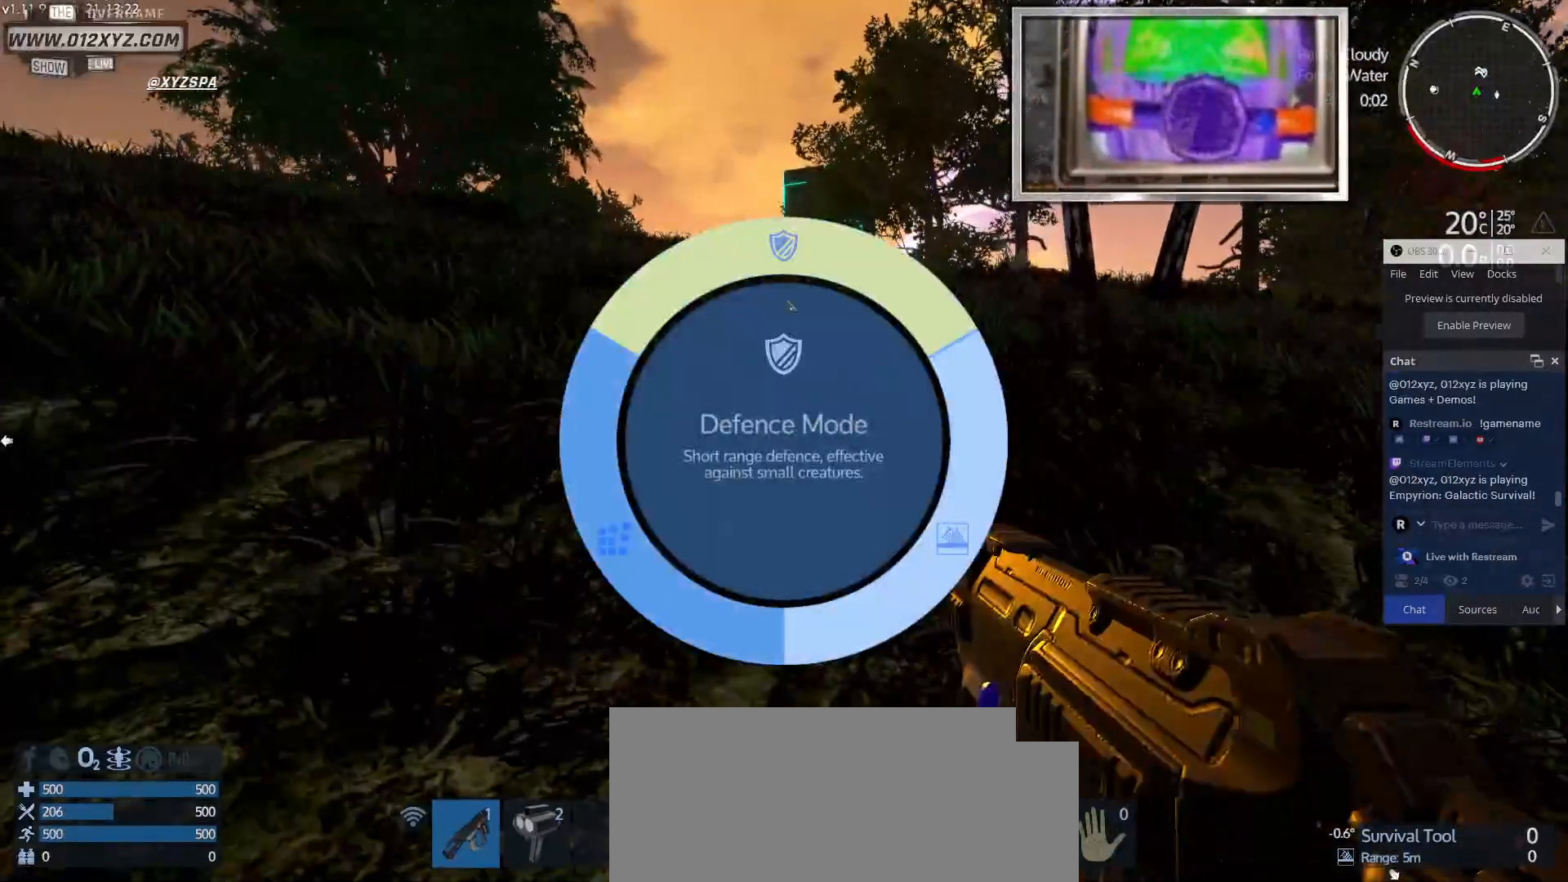
{"keys": ["w"], "mouse": [], "events": [[67, "mouse_left", "down"], [233, "mouse_left", "up"], [400, "shift", "up"]]}
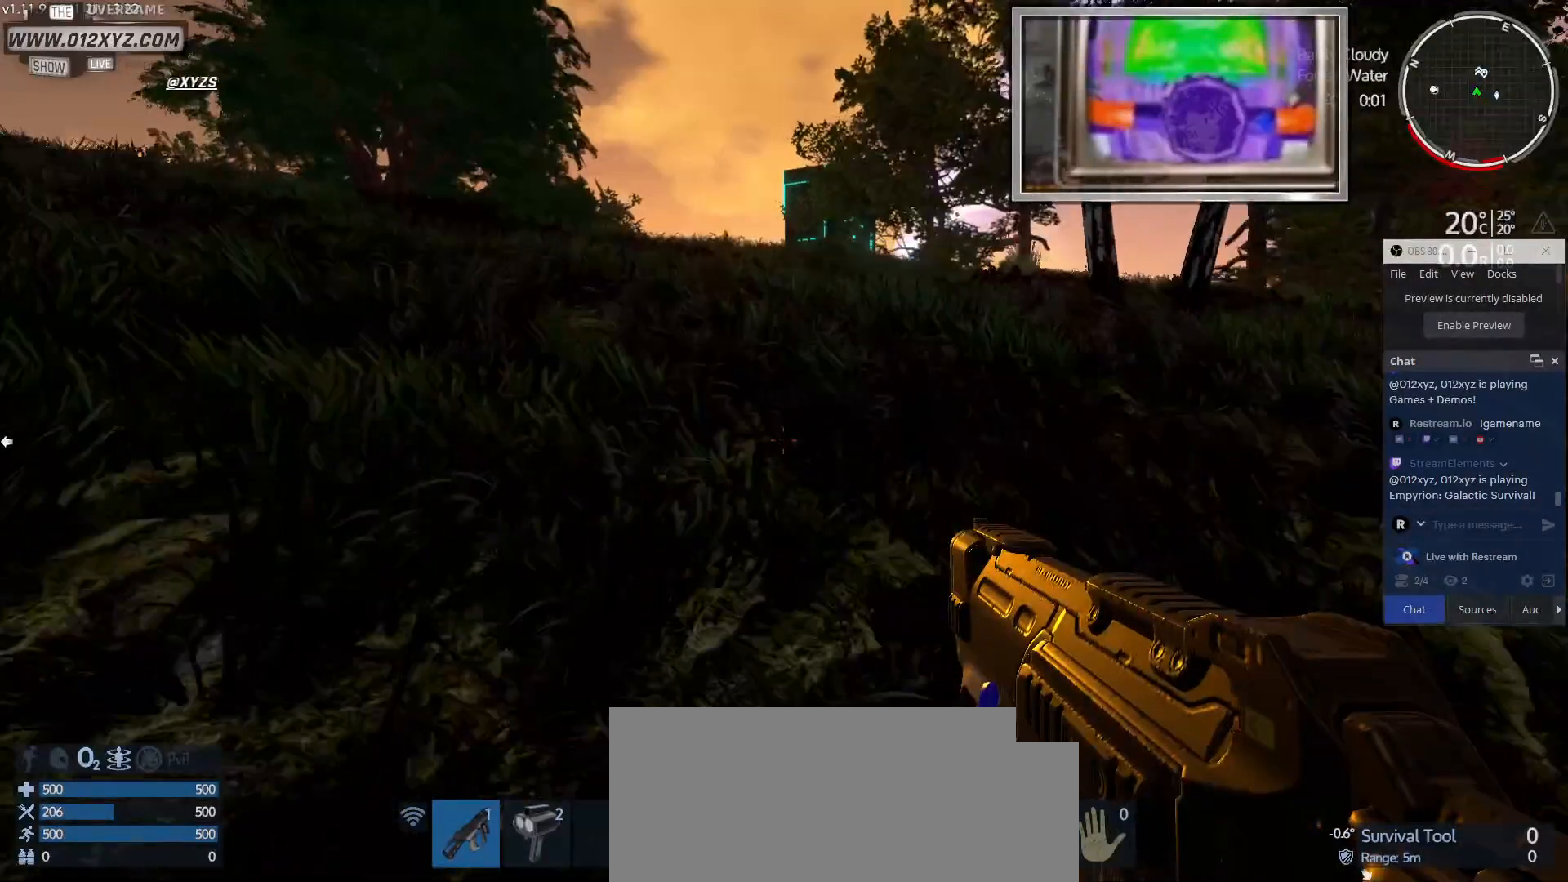
{"keys": ["shift", "w"], "mouse": [], "events": [[100, "shift", "down"]]}
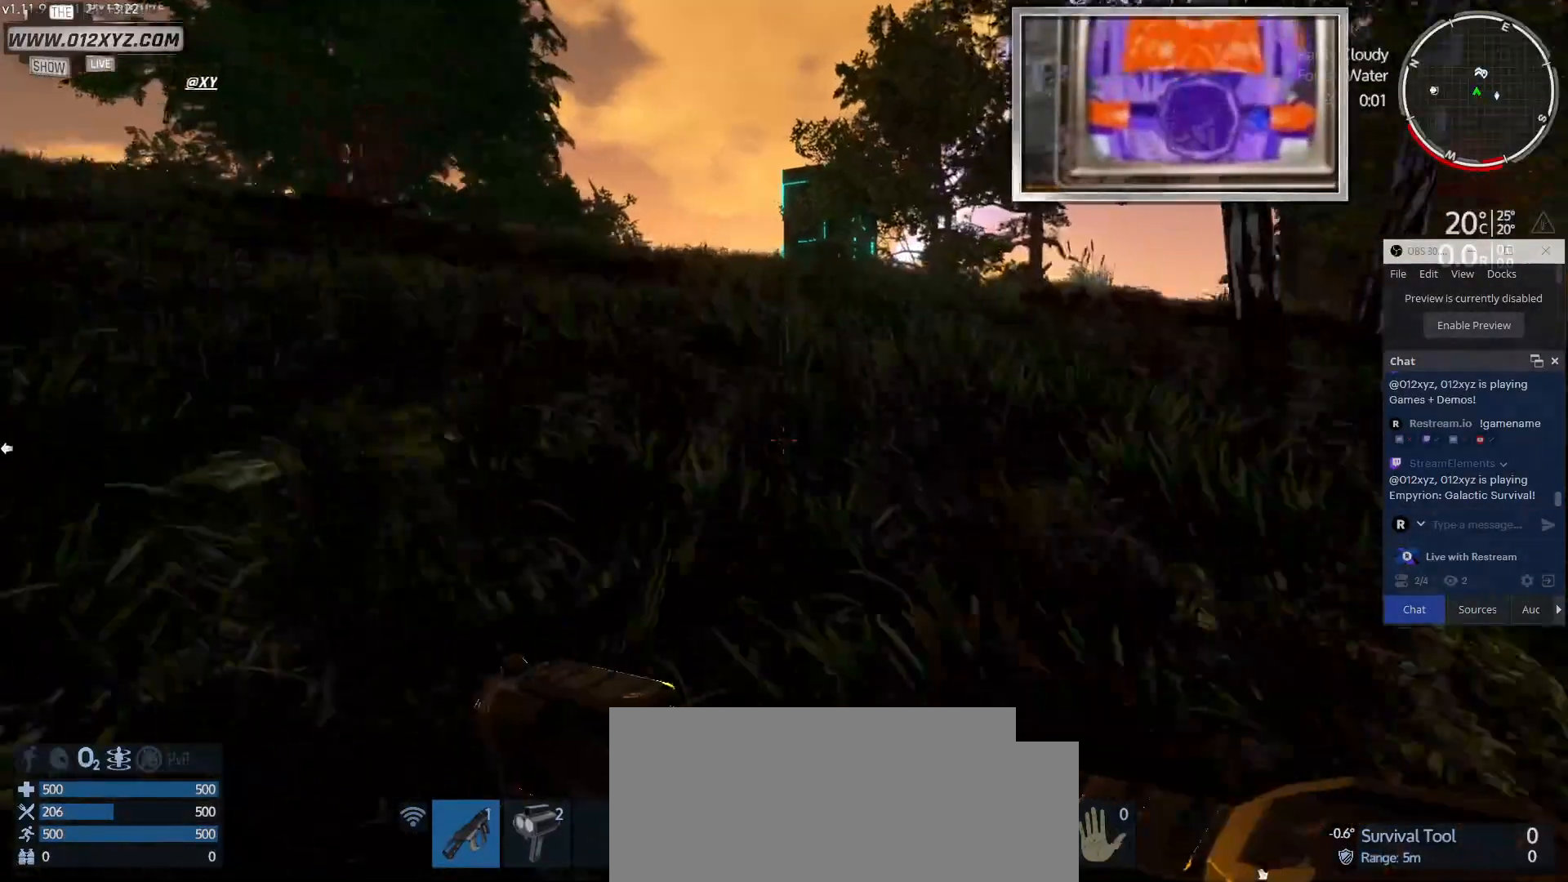
{"keys": ["shift", "w"], "mouse": [], "events": []}
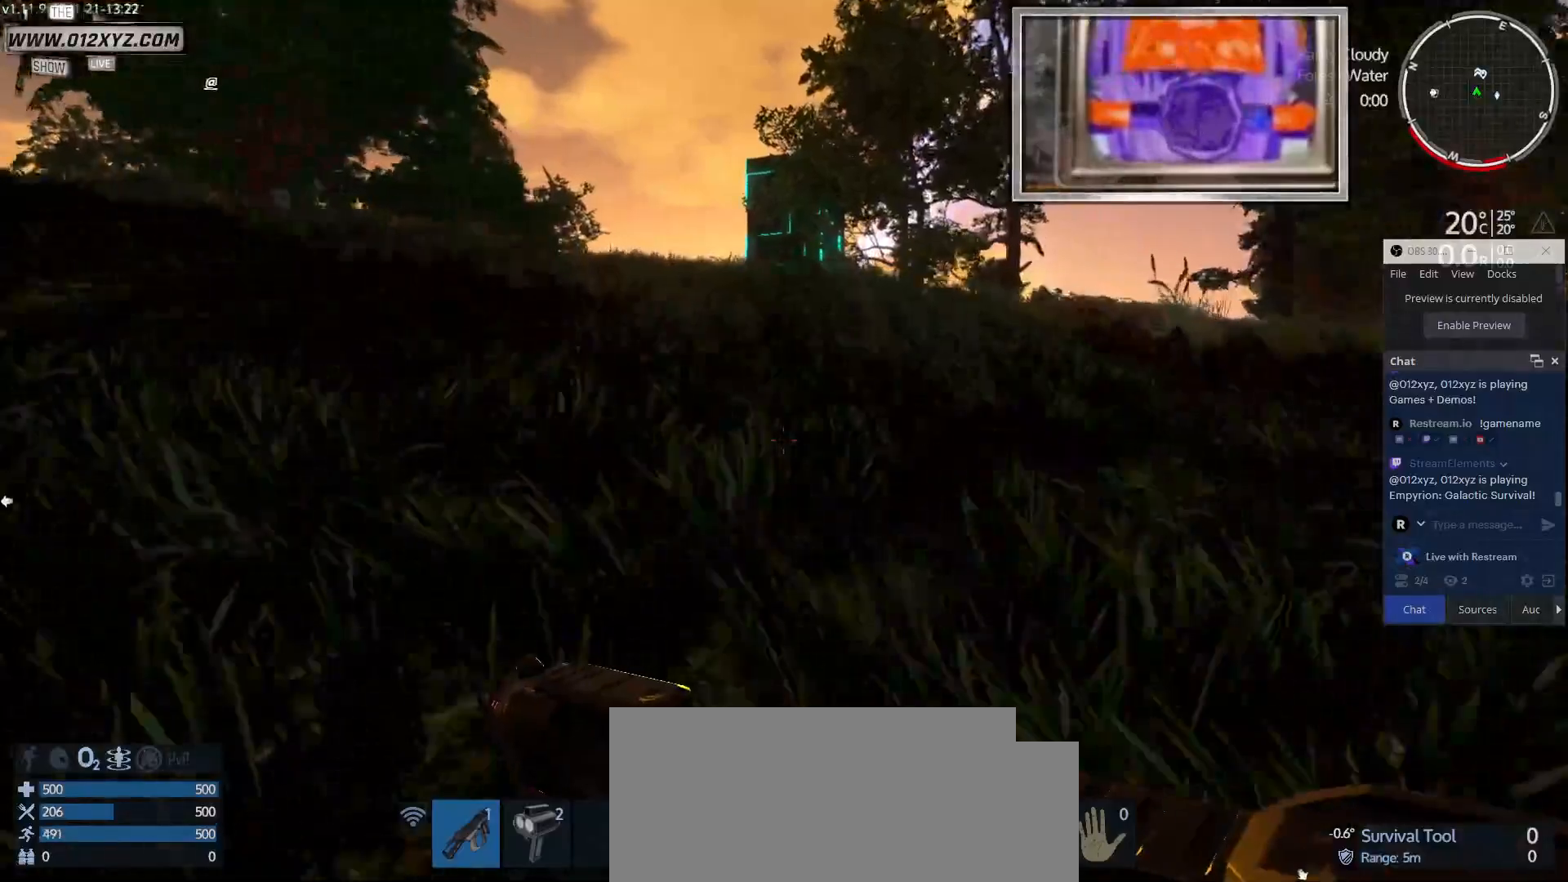
{"keys": ["a", "s"], "mouse": [], "events": [[67, "shift", "up"], [233, "a", "down"], [267, "w", "up"], [433, "s", "down"]]}
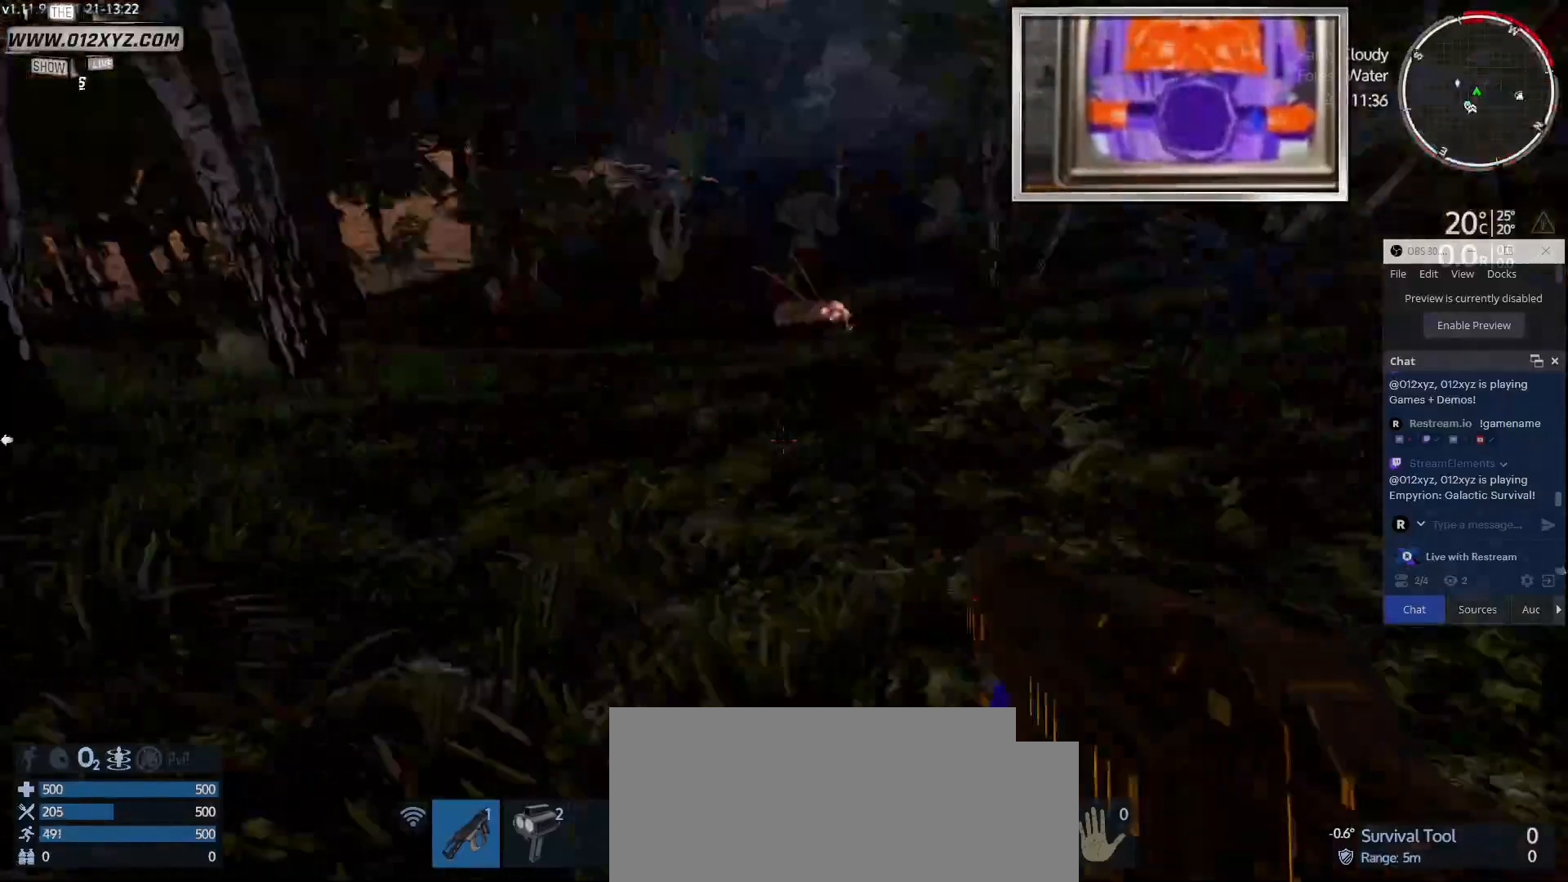
{"keys": ["a", "s"], "mouse": [], "events": []}
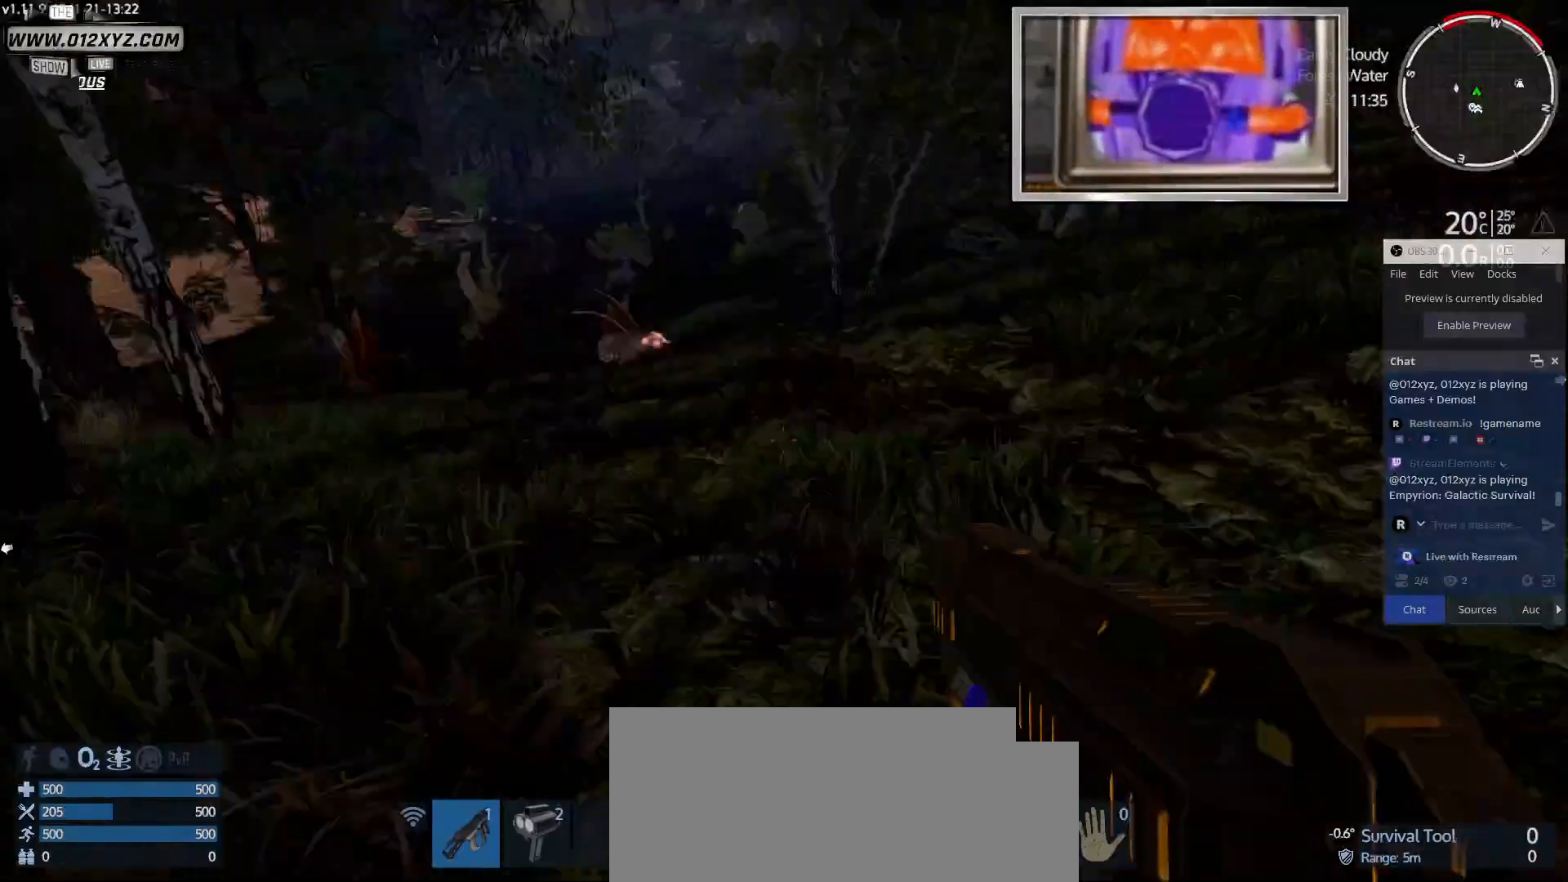
{"keys": ["a"], "mouse": [], "events": [[133, "s", "up"]]}
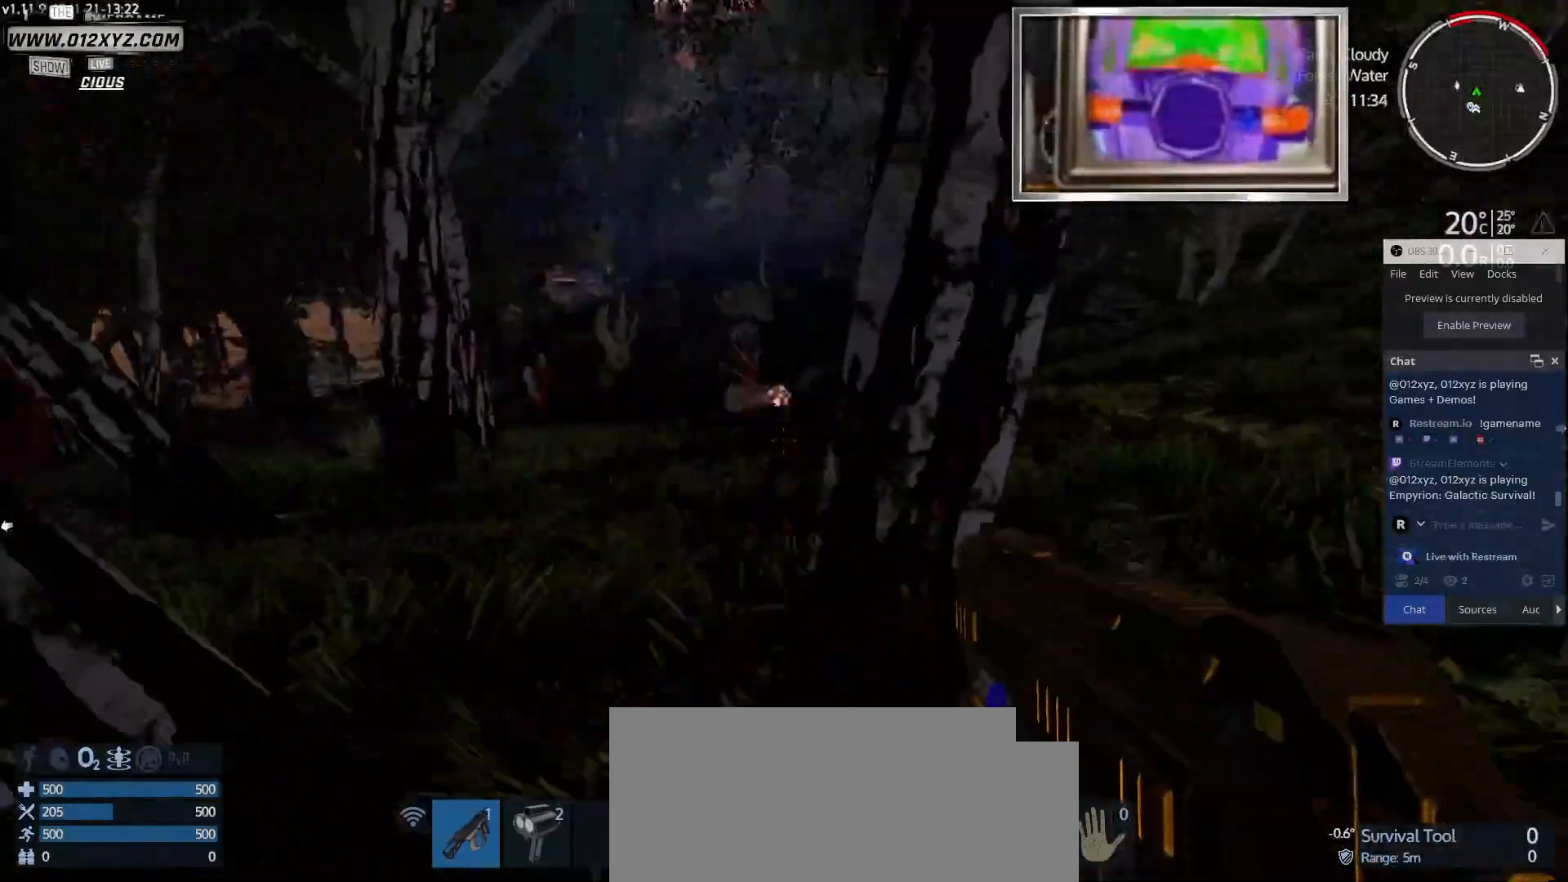
{"keys": ["a"], "mouse": [], "events": []}
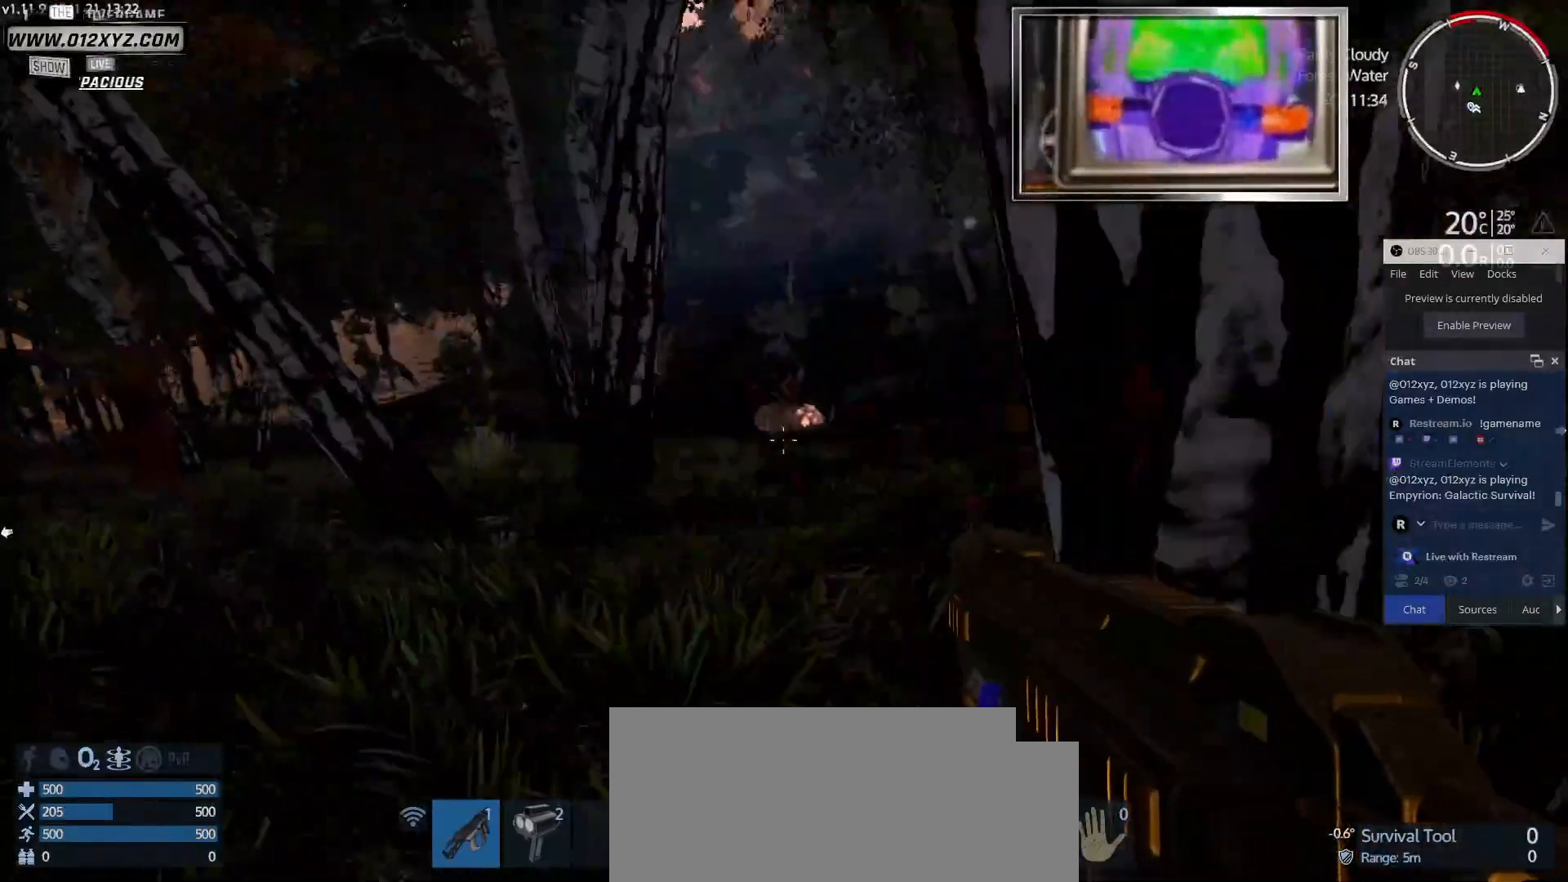
{"keys": ["a"], "mouse": [], "events": [[100, "w", "down"], [433, "w", "up"]]}
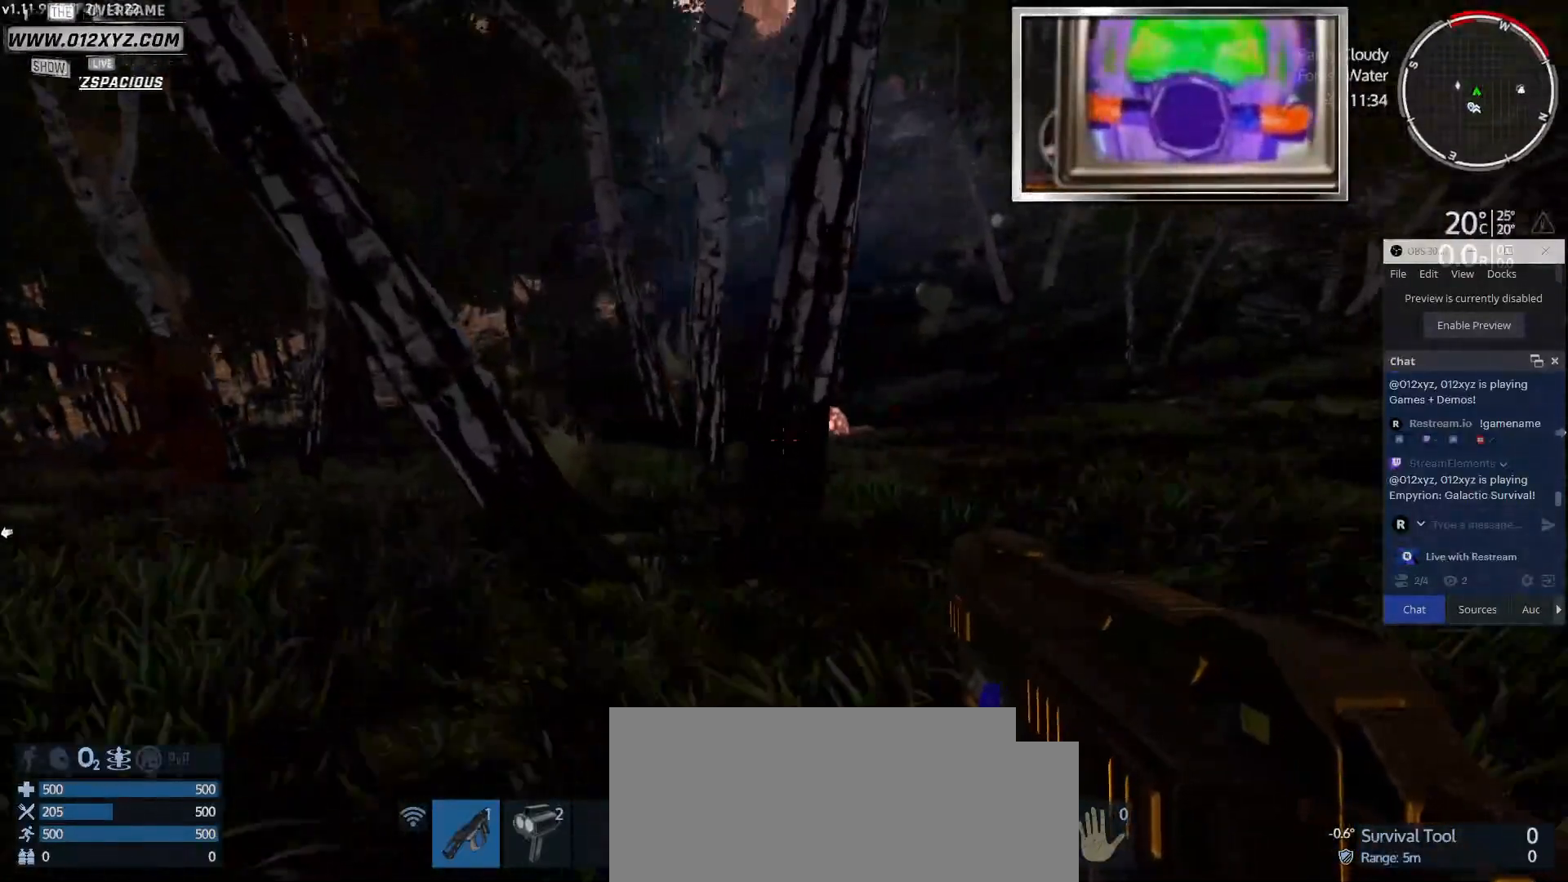
{"keys": ["a", "w"], "mouse": [], "events": [[367, "w", "down"]]}
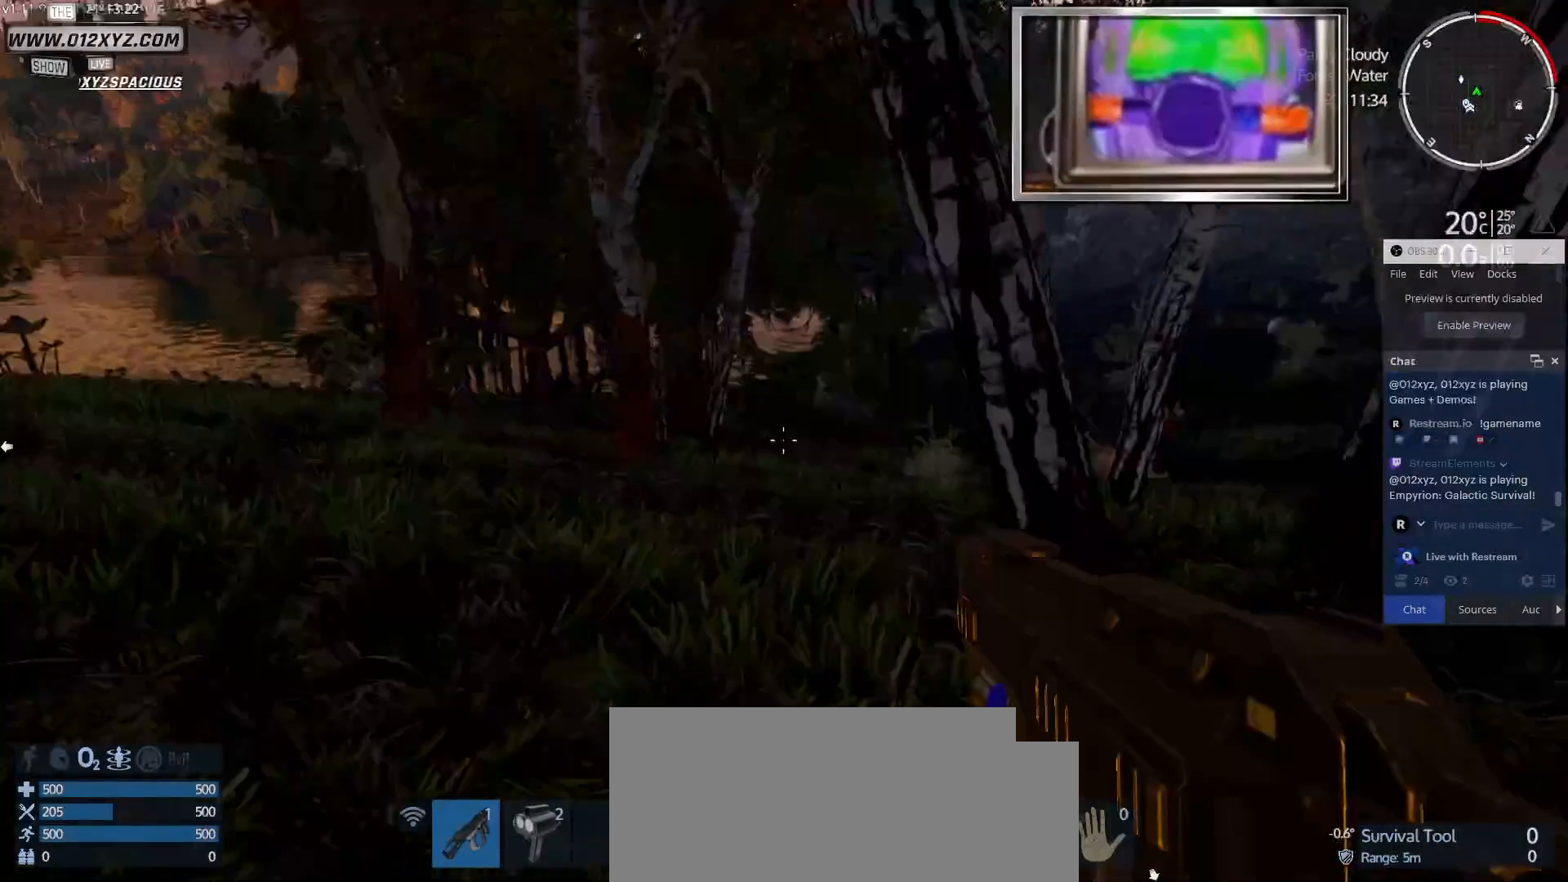
{"keys": ["a", "w"], "mouse": [], "events": []}
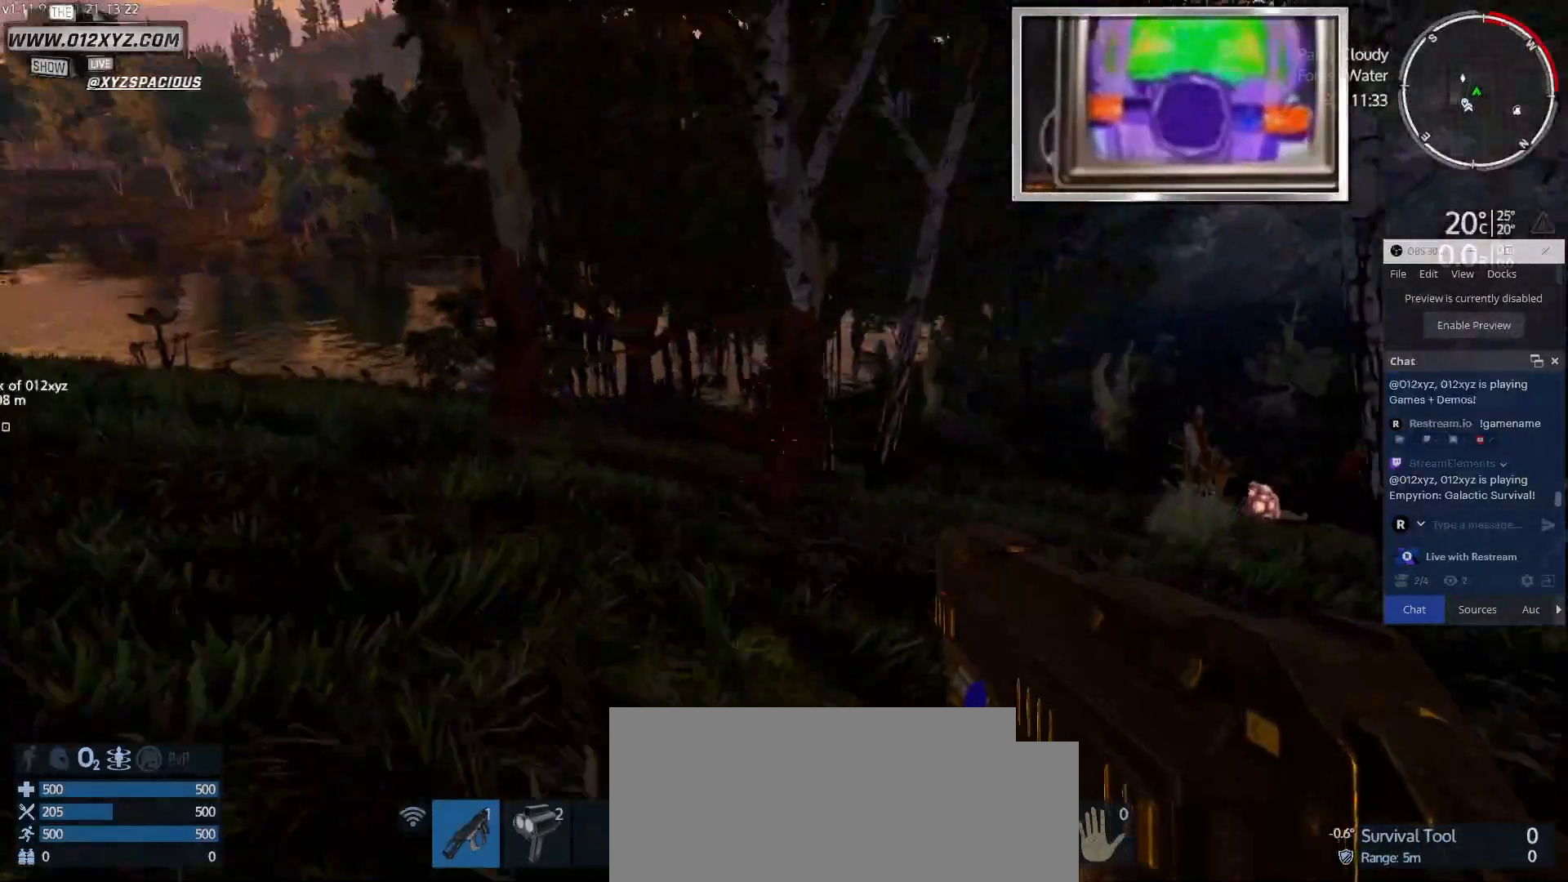
{"keys": ["a", "w"], "mouse": [], "events": []}
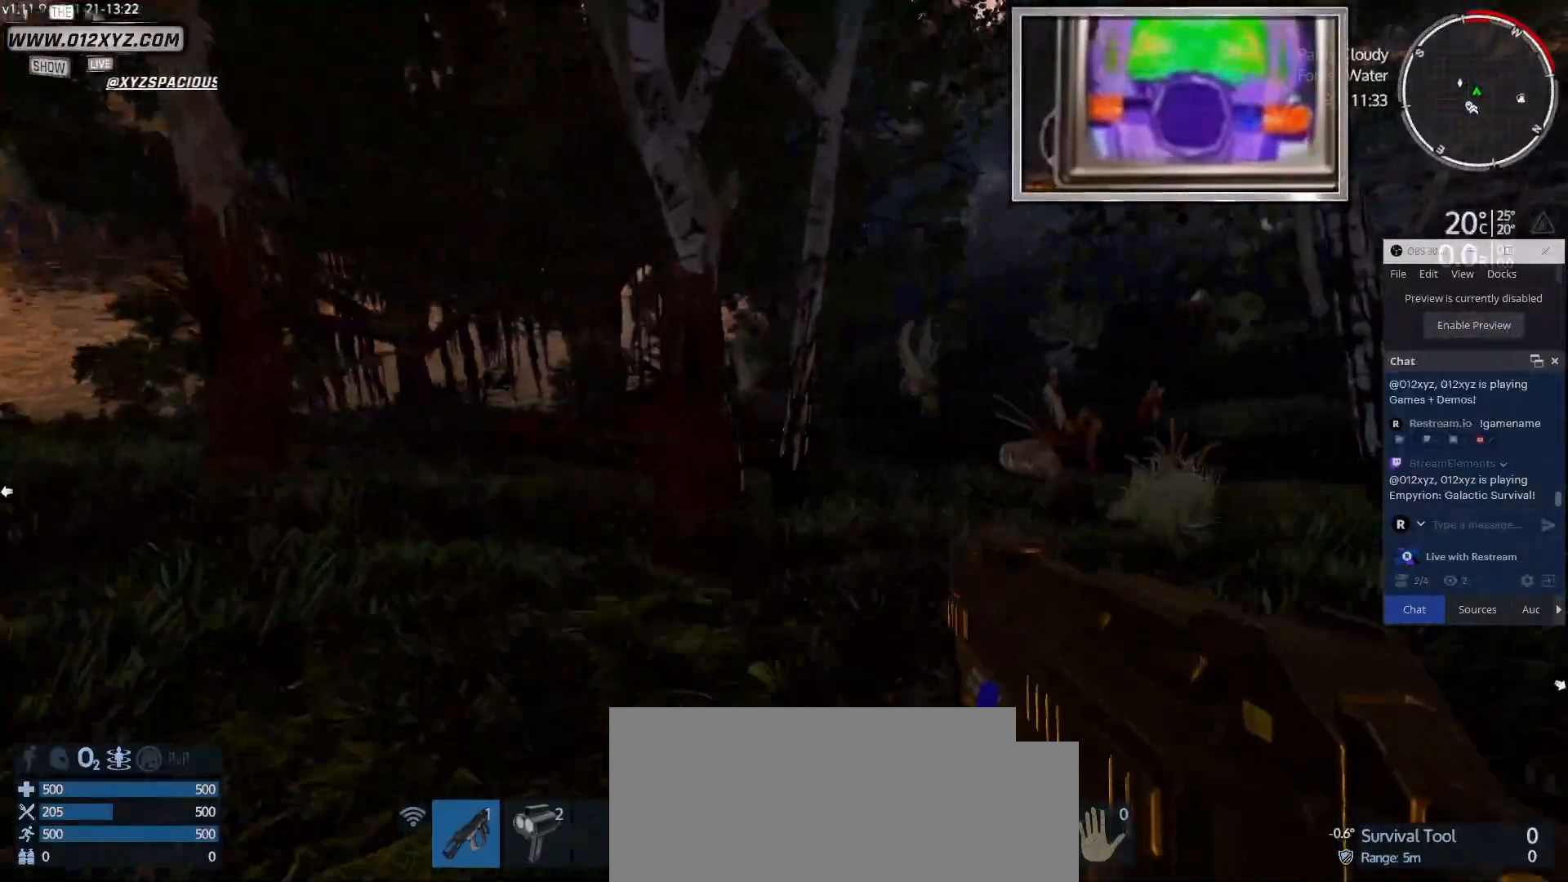
{"keys": ["a"], "mouse": [], "events": [[267, "w", "up"]]}
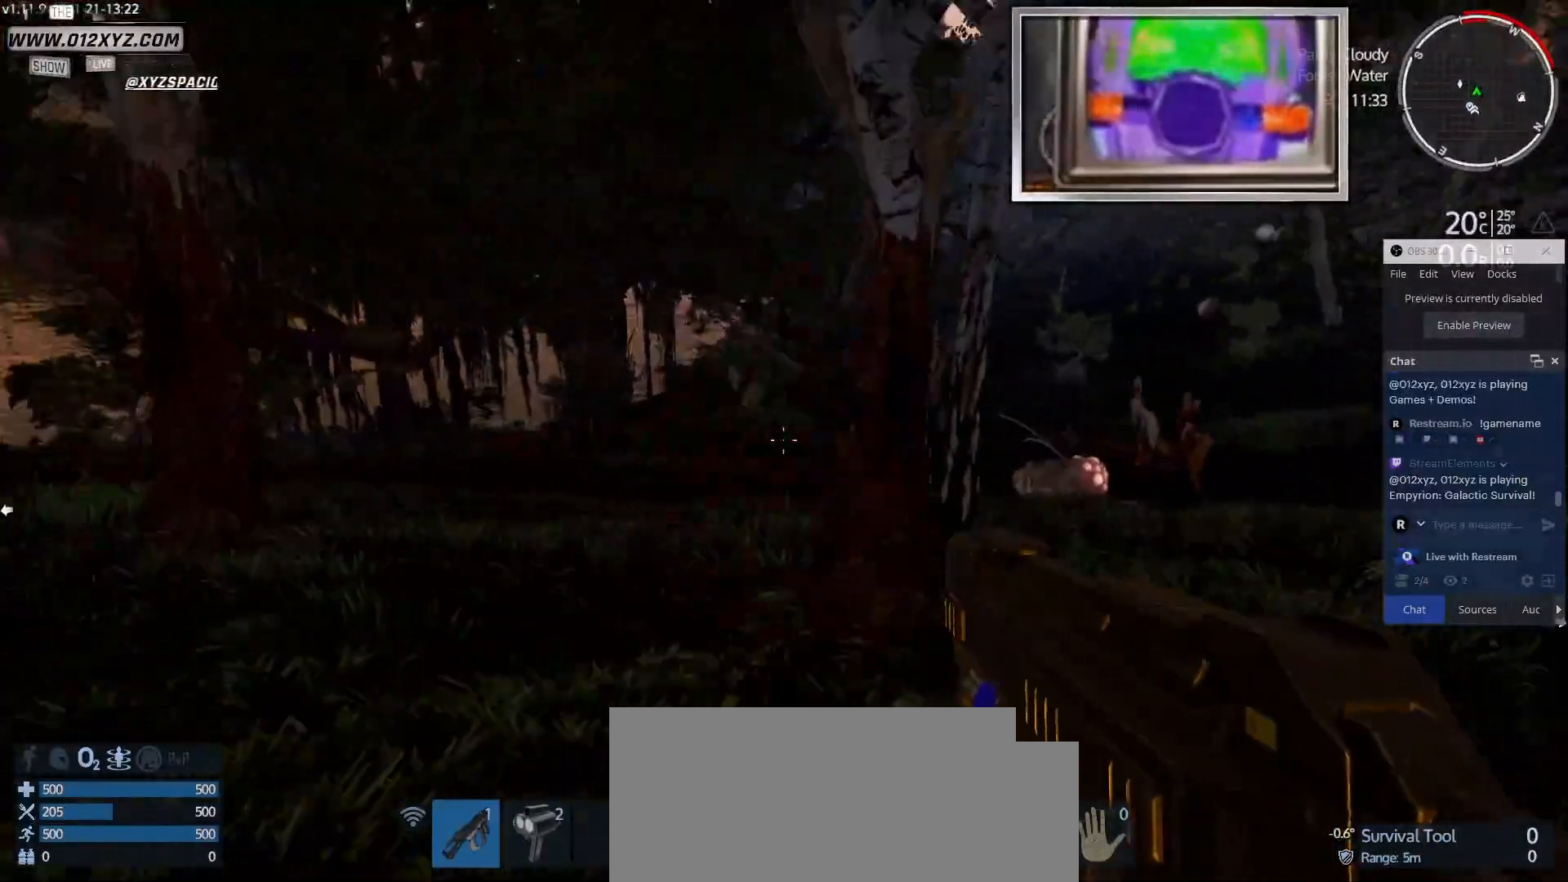
{"keys": ["a", "w"], "mouse": [], "events": [[300, "w", "down"]]}
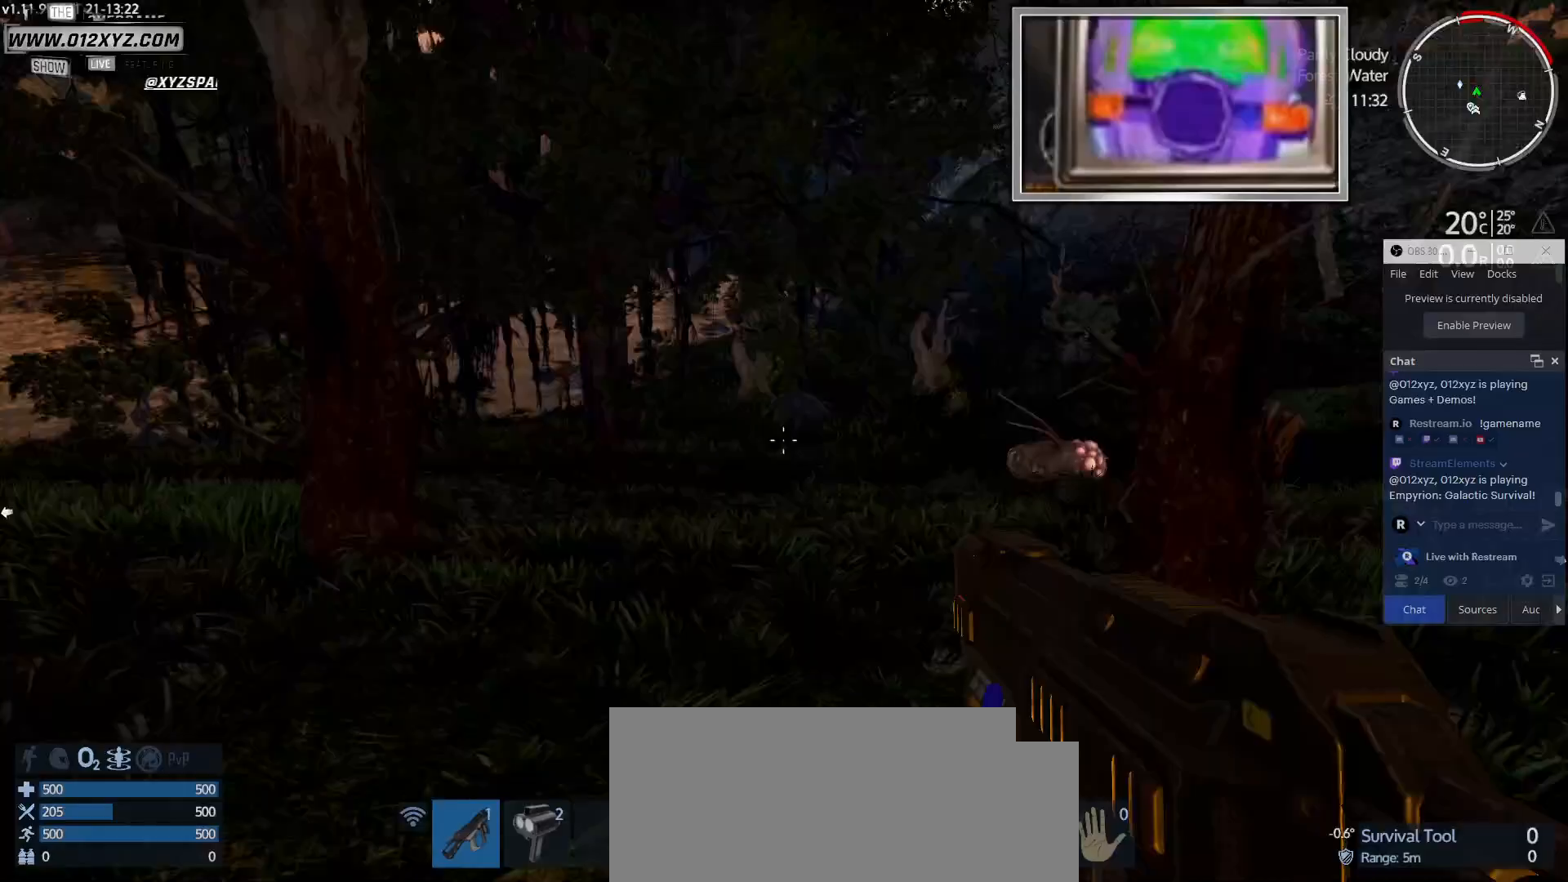
{"keys": [], "mouse": [], "events": [[233, "a", "up"], [500, "w", "up"]]}
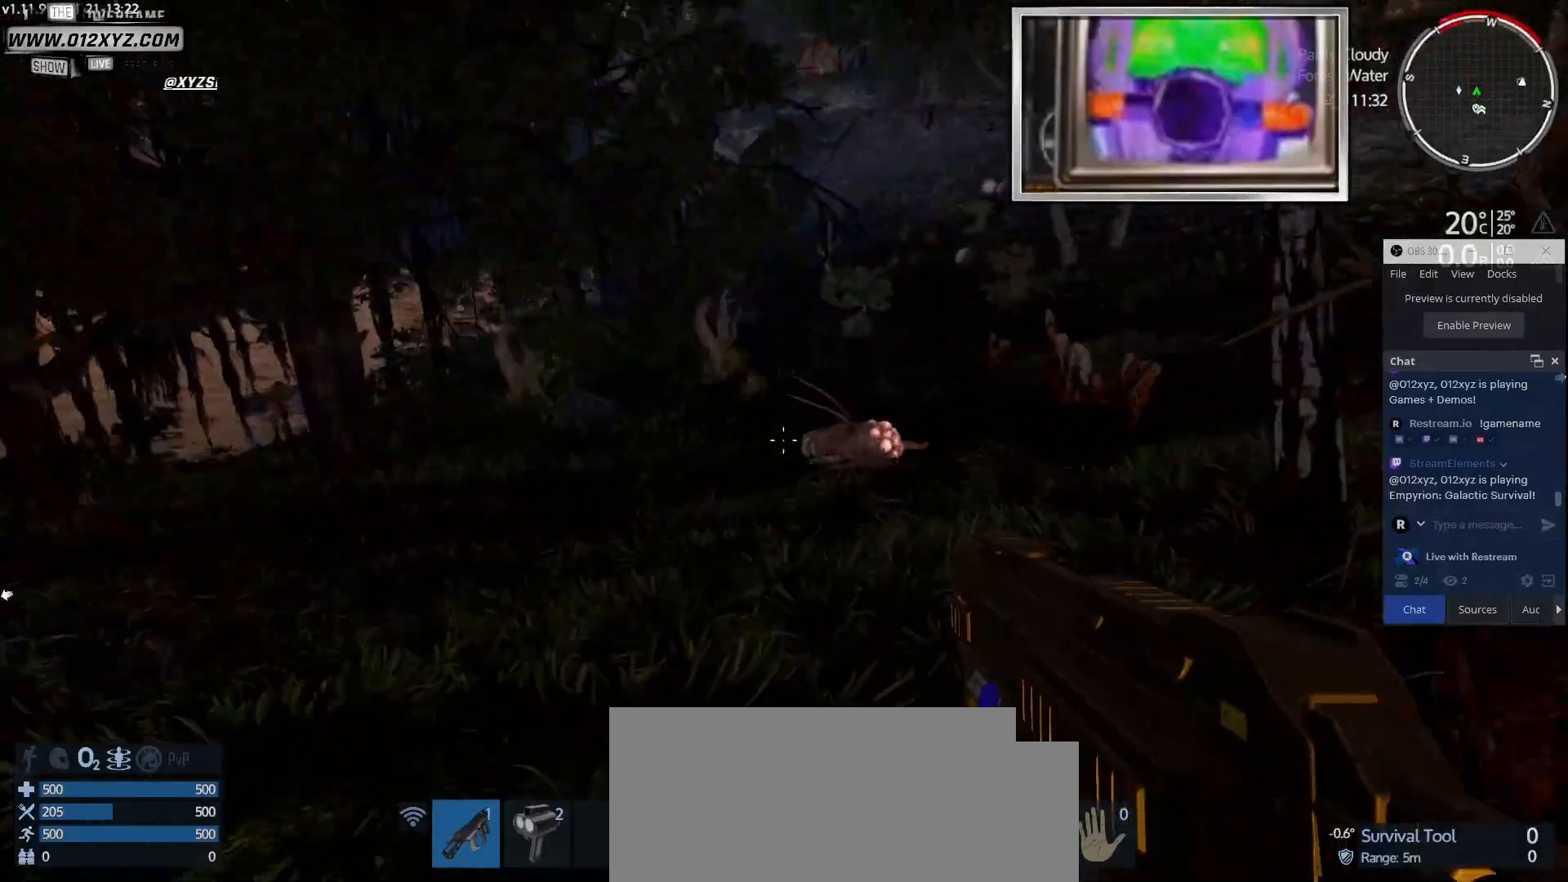
{"keys": [], "mouse": ["left"], "events": [[67, "mouse_left", "down"]]}
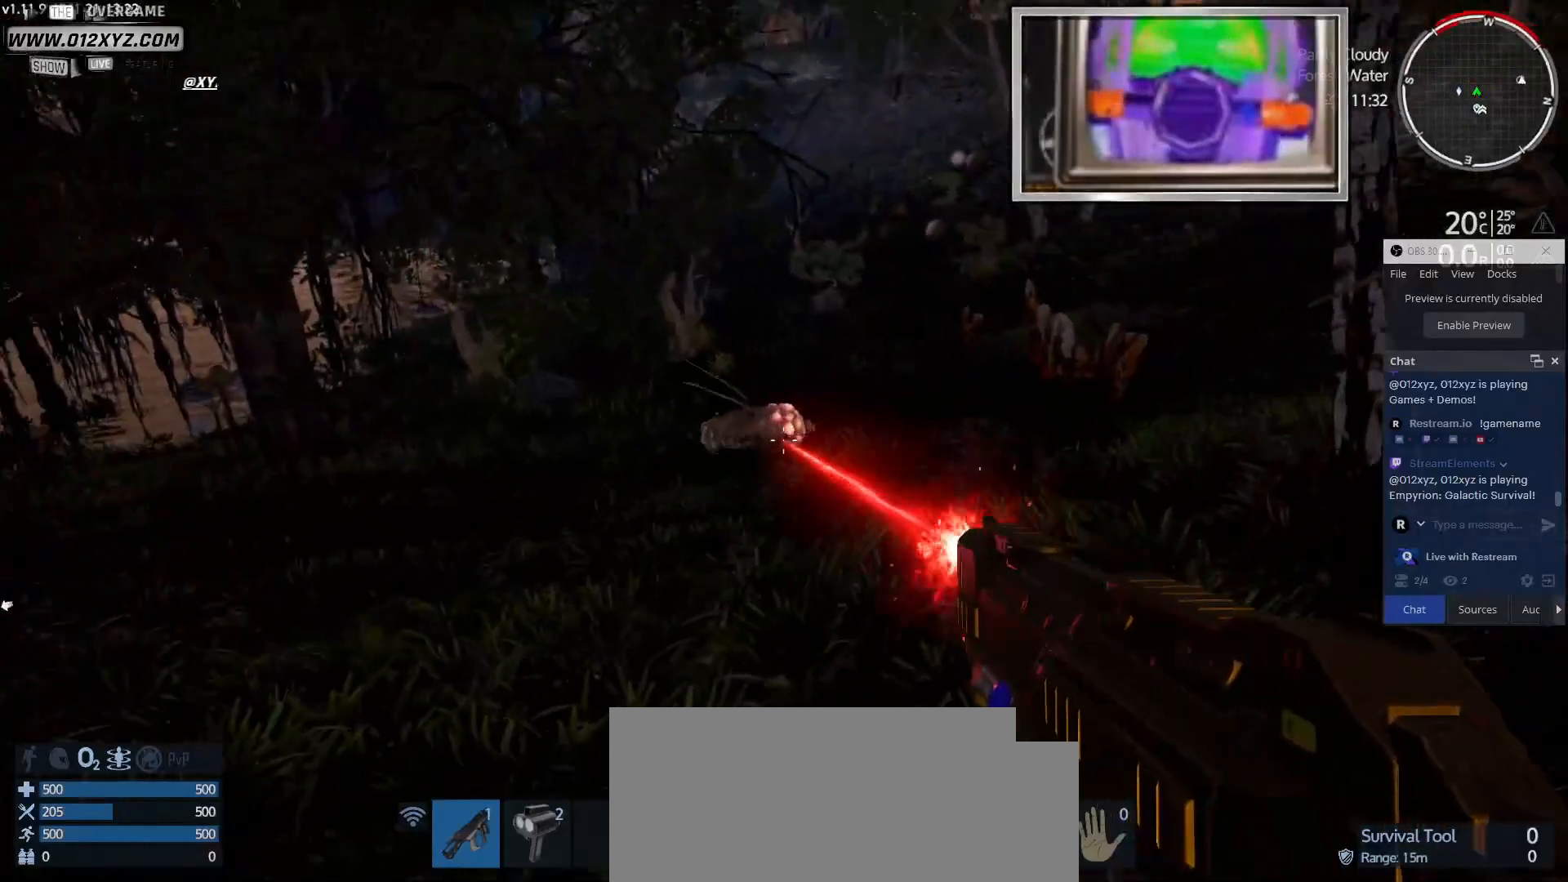
{"keys": [], "mouse": ["left"], "events": []}
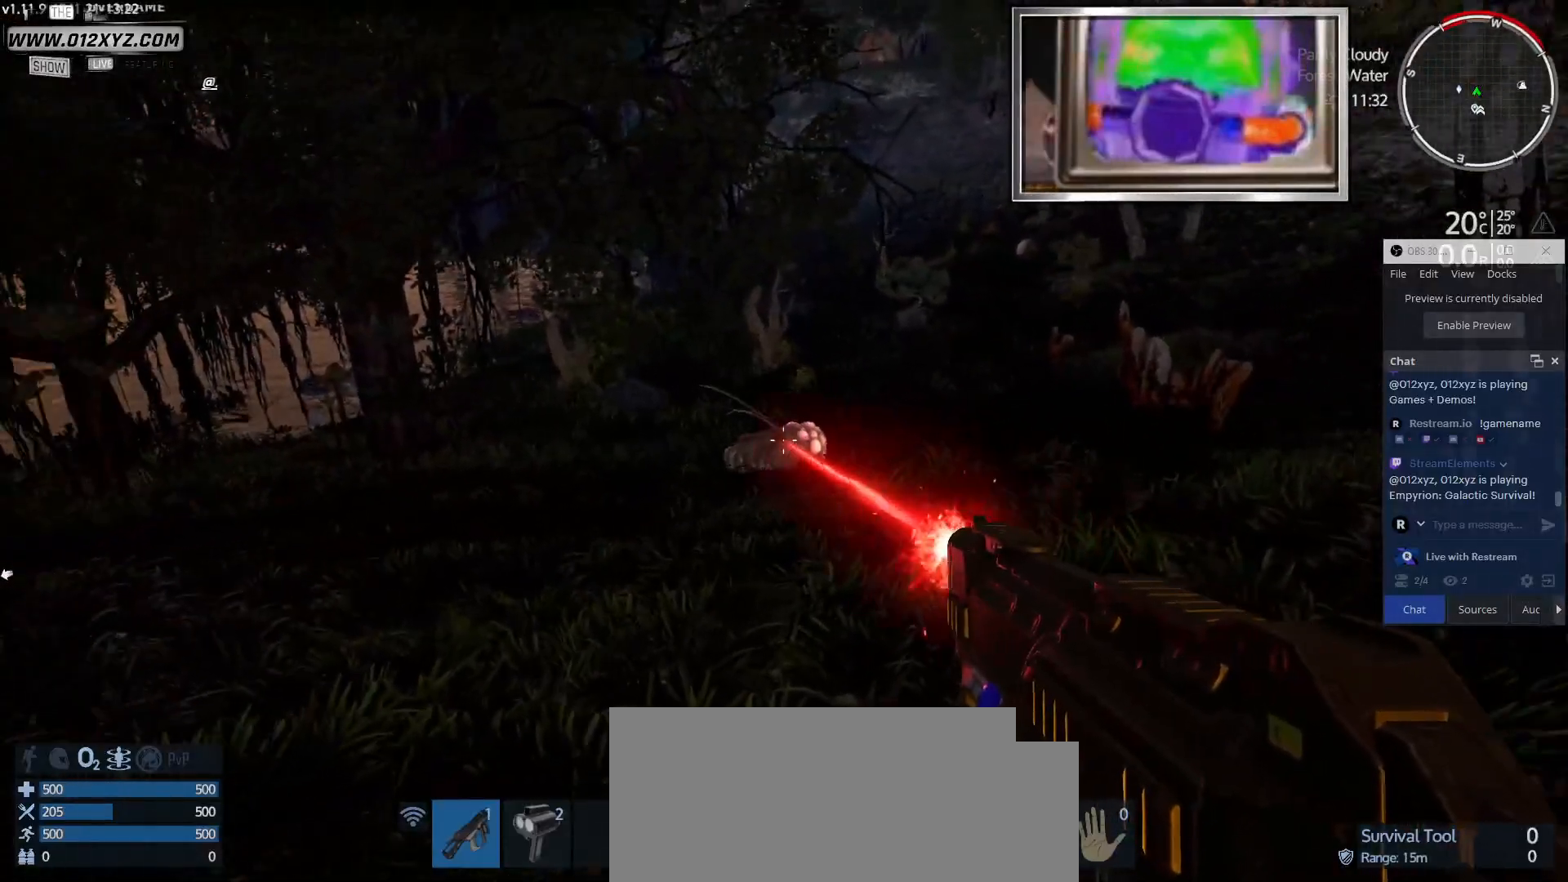
{"keys": [], "mouse": ["left"], "events": []}
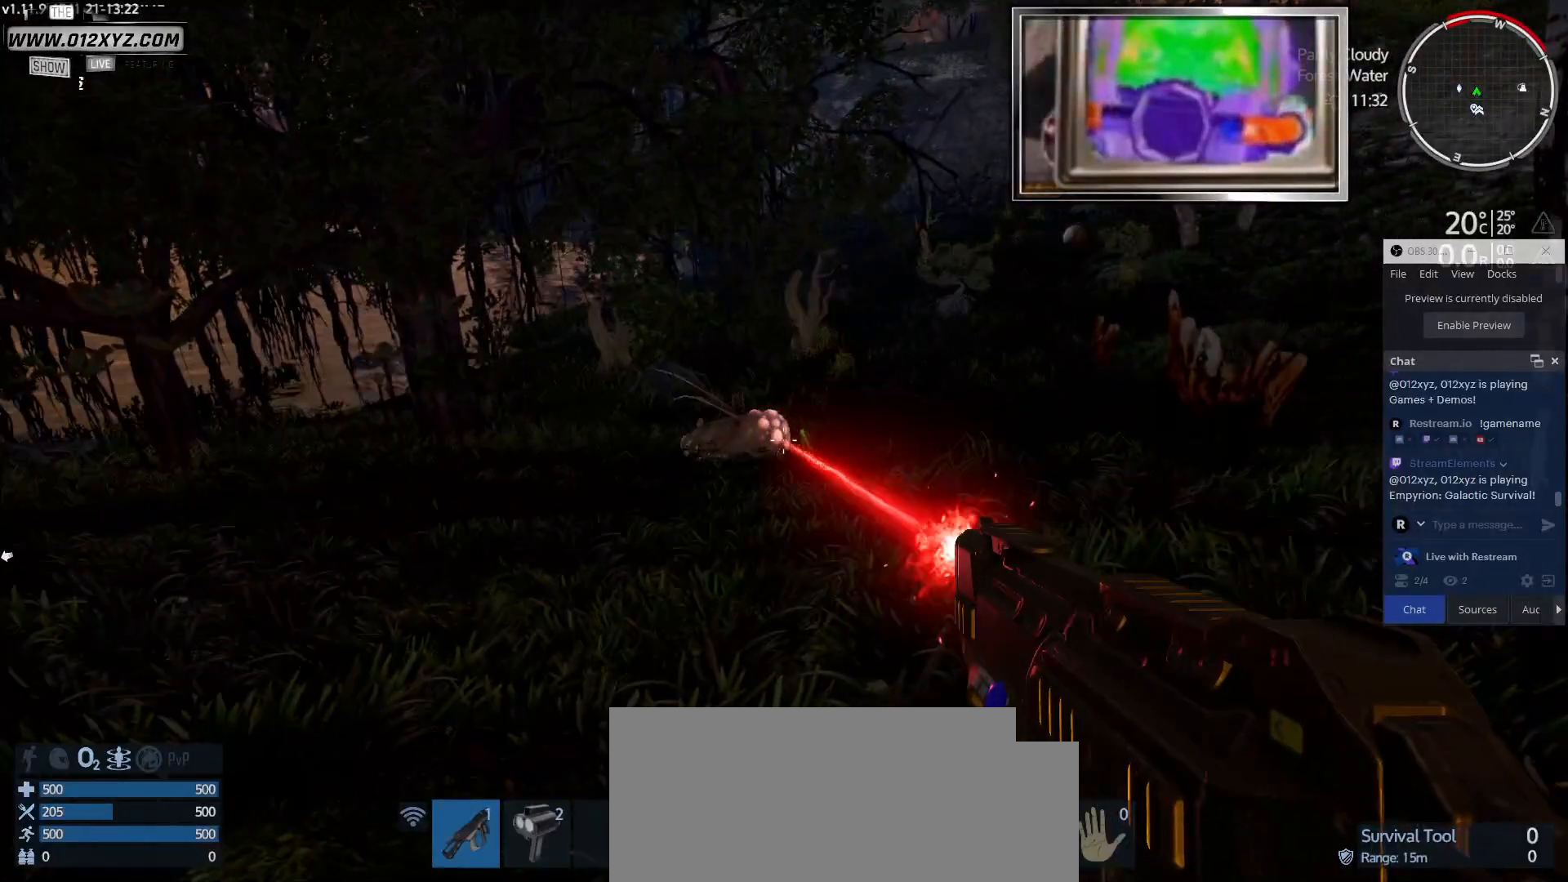
{"keys": [], "mouse": ["left"], "events": []}
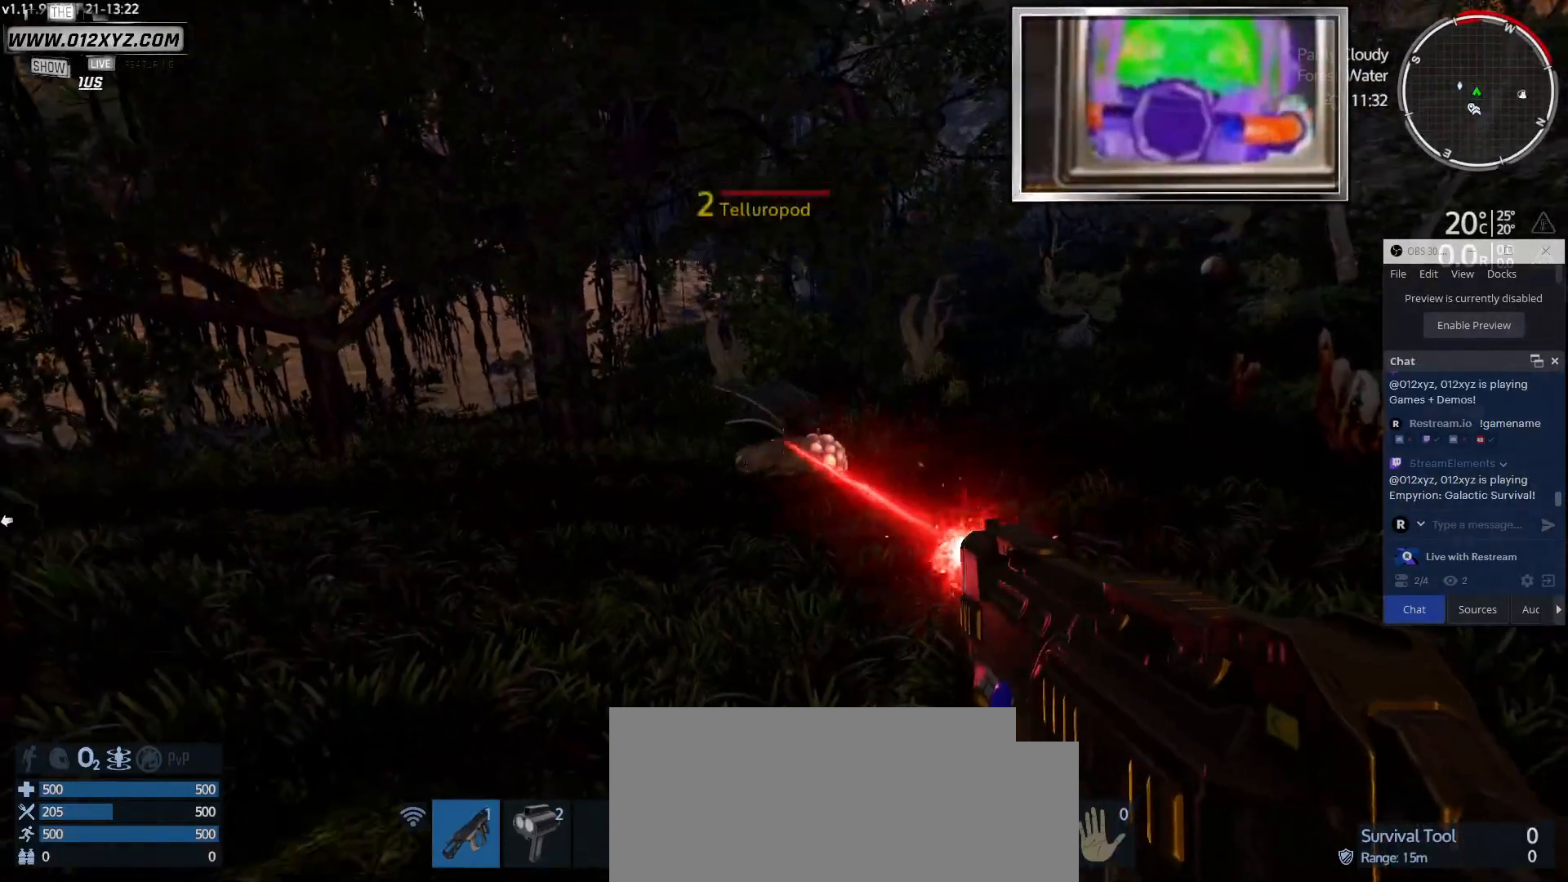
{"keys": [], "mouse": ["left"], "events": []}